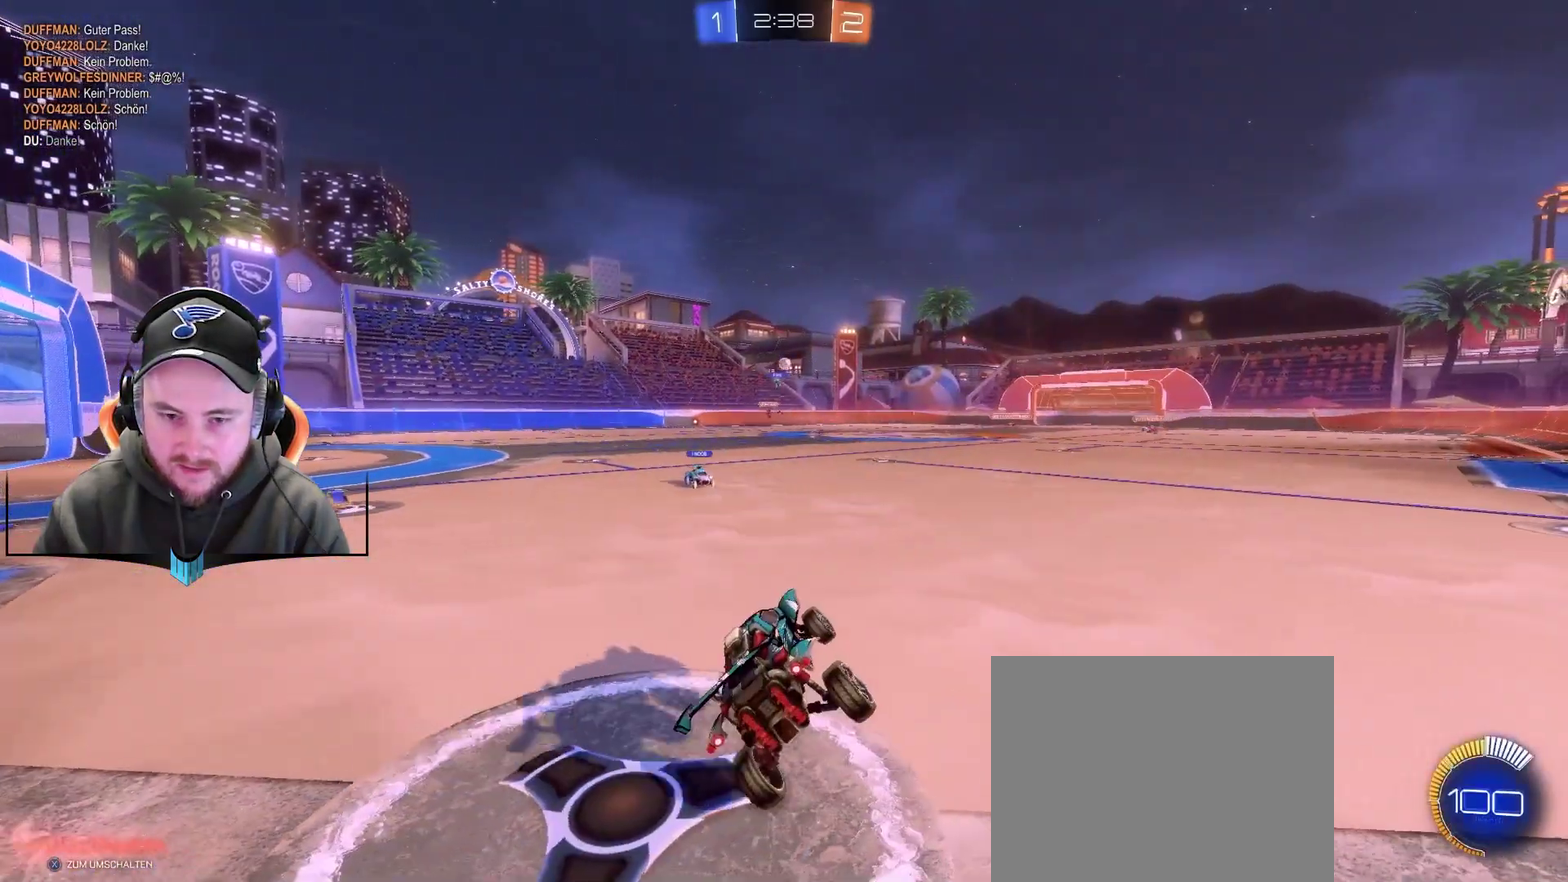
Gameplay with a controller (Xbox layout); each line is a JSON object with the inputs held at the frame after it. "events" lists button and stick changes between this image and that frame as [ms after this image, input, new state], when the widget could be followed in between. Not read: L1.
{"buttons": ["A", "R2"], "left_stick": "center", "right_stick": "center"}
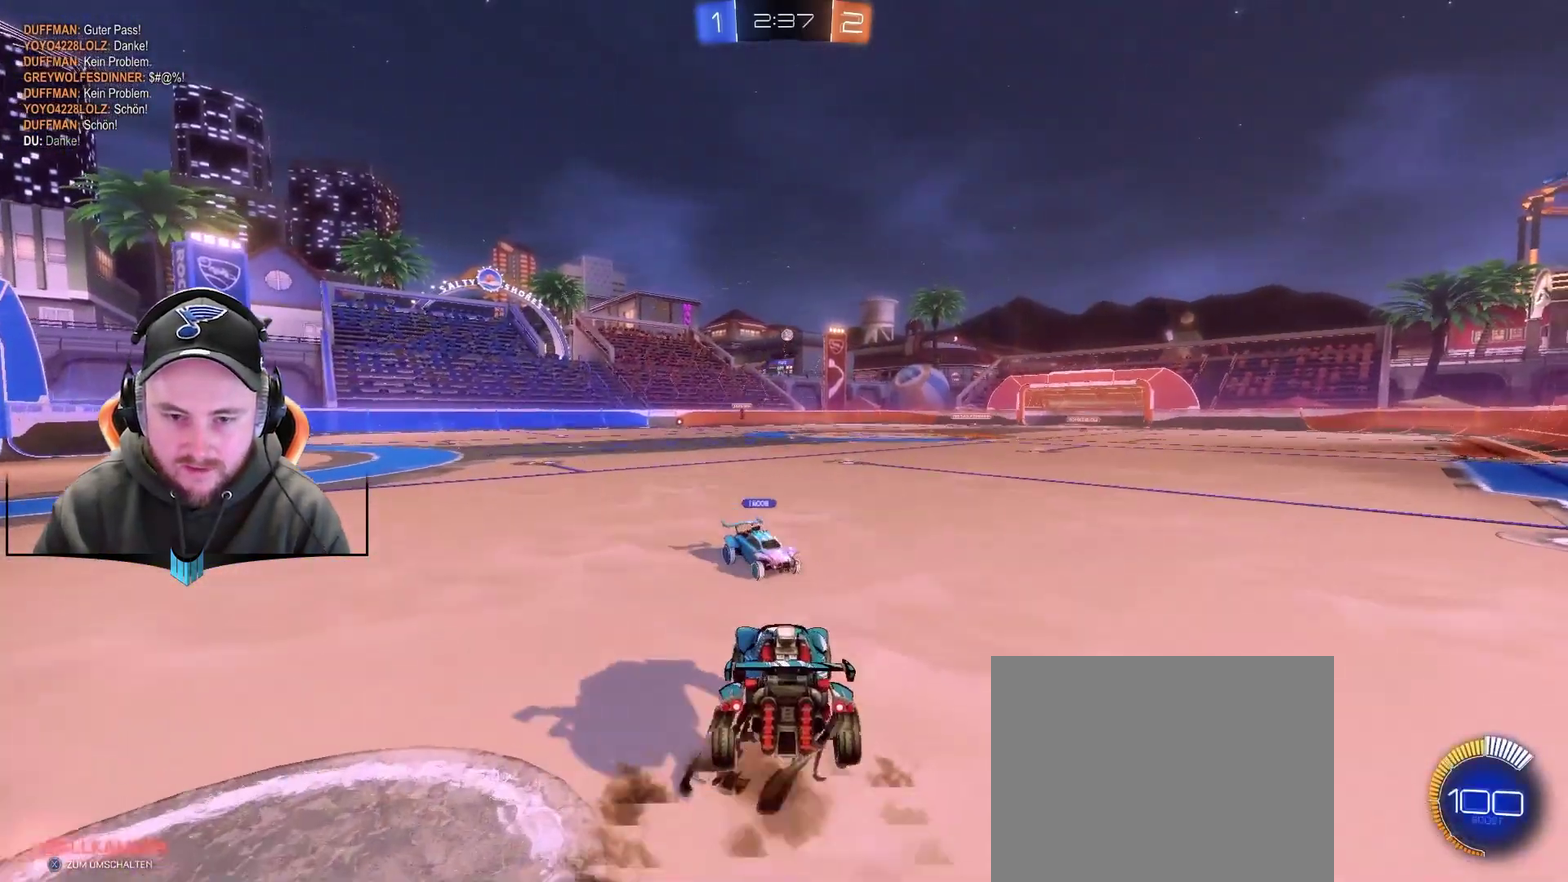
{"buttons": ["R2"], "left_stick": "up", "right_stick": "center", "events": [[33, "left_stick", "up"], [100, "A", "up"], [150, "R1", "down"], [283, "A", "down"], [350, "A", "up"], [400, "R1", "up"]]}
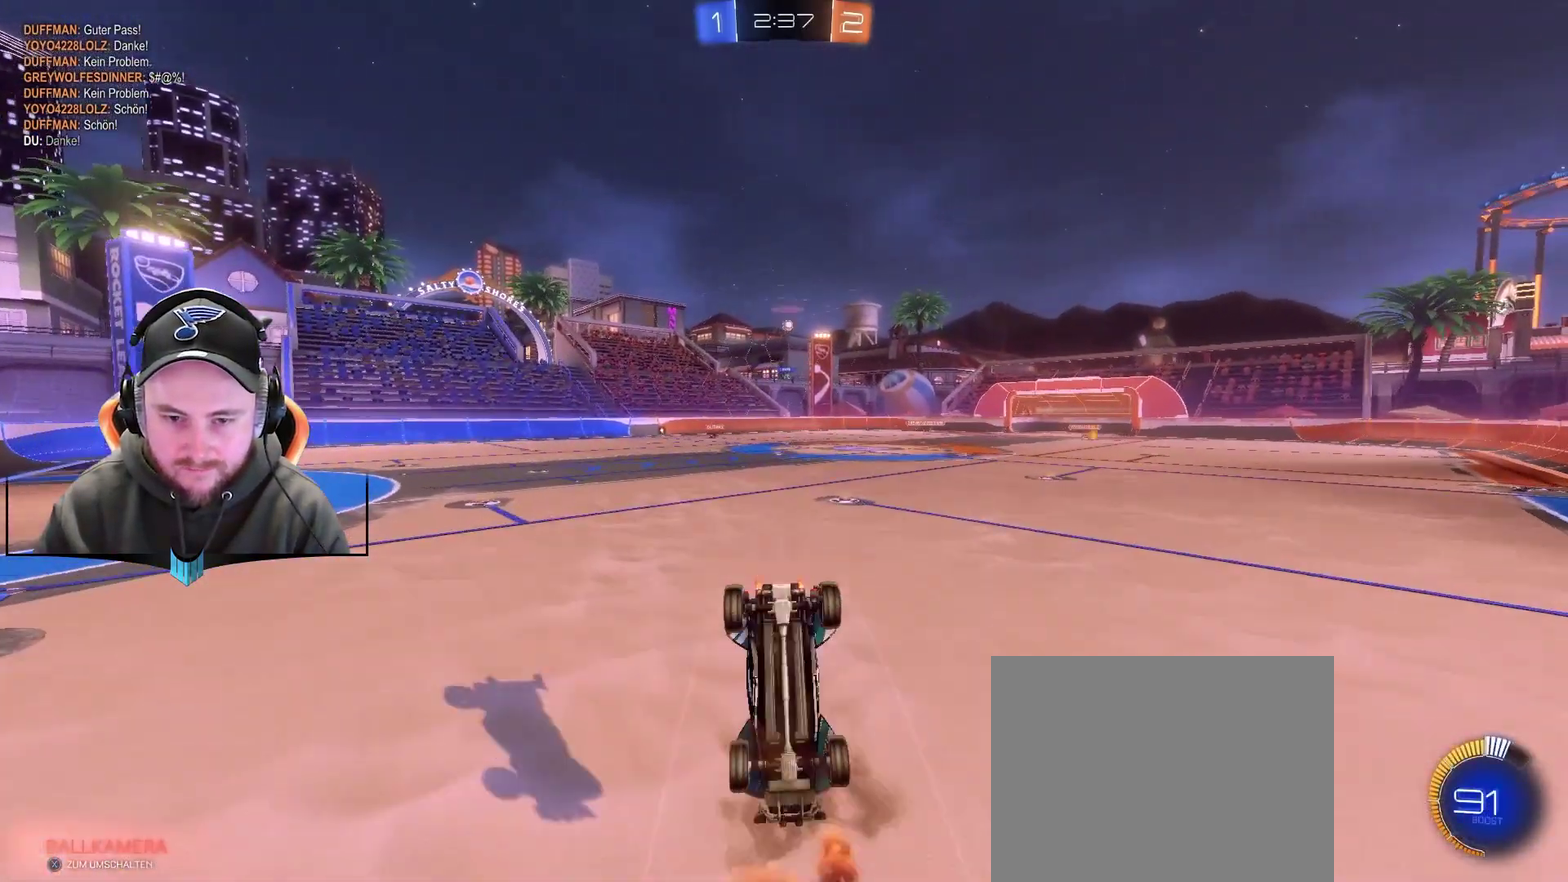
{"buttons": ["R2"], "left_stick": "center", "right_stick": "center", "events": [[17, "left_stick", "center"]]}
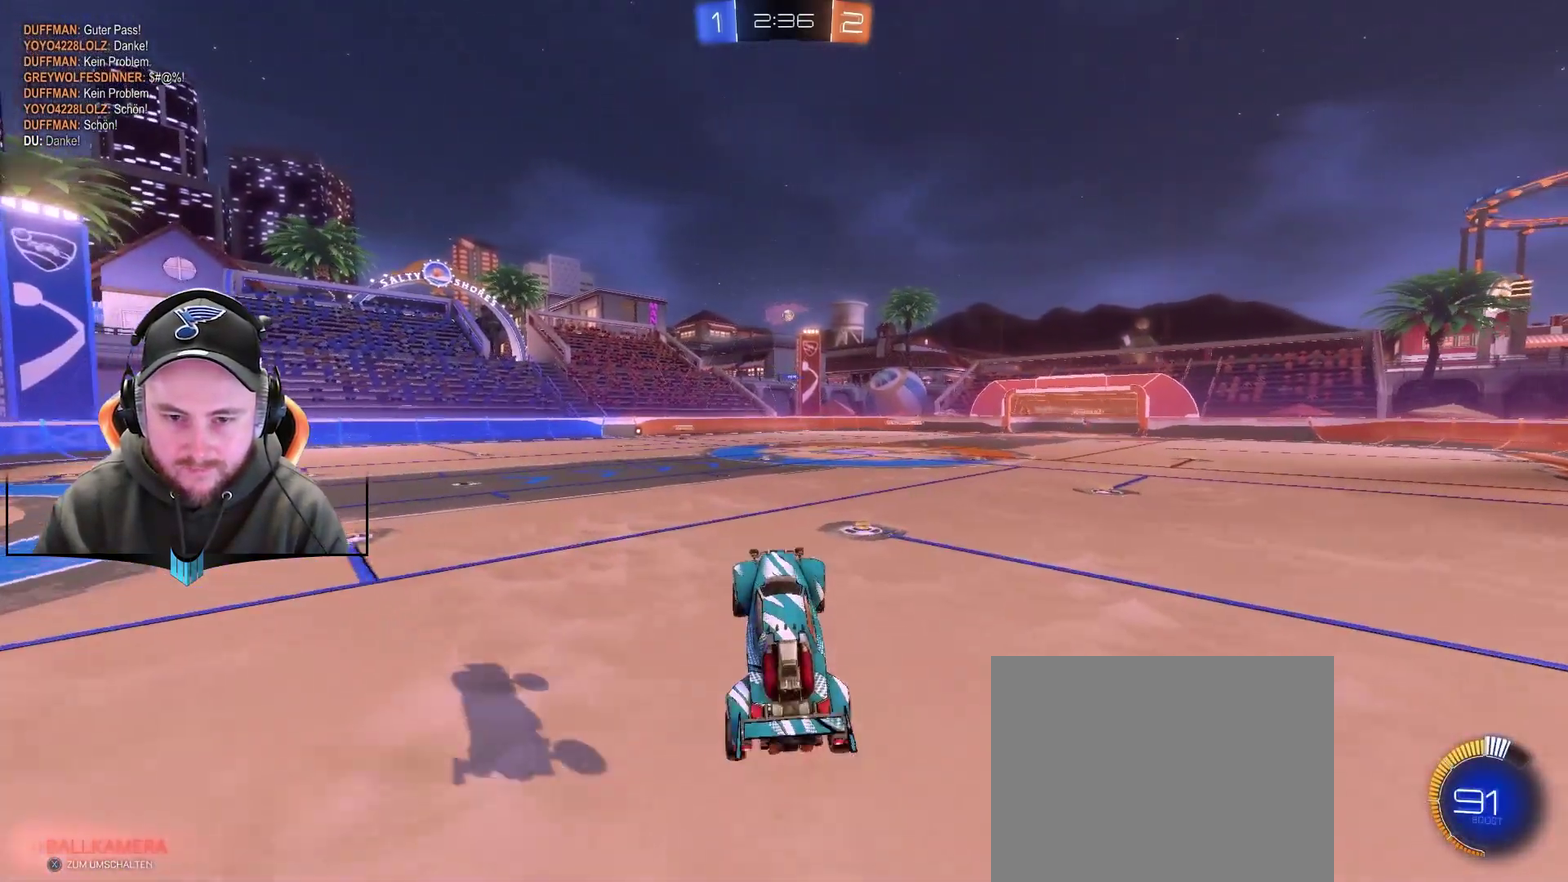
{"buttons": ["R1", "R2"], "left_stick": "center", "right_stick": "center", "events": [[450, "R1", "down"]]}
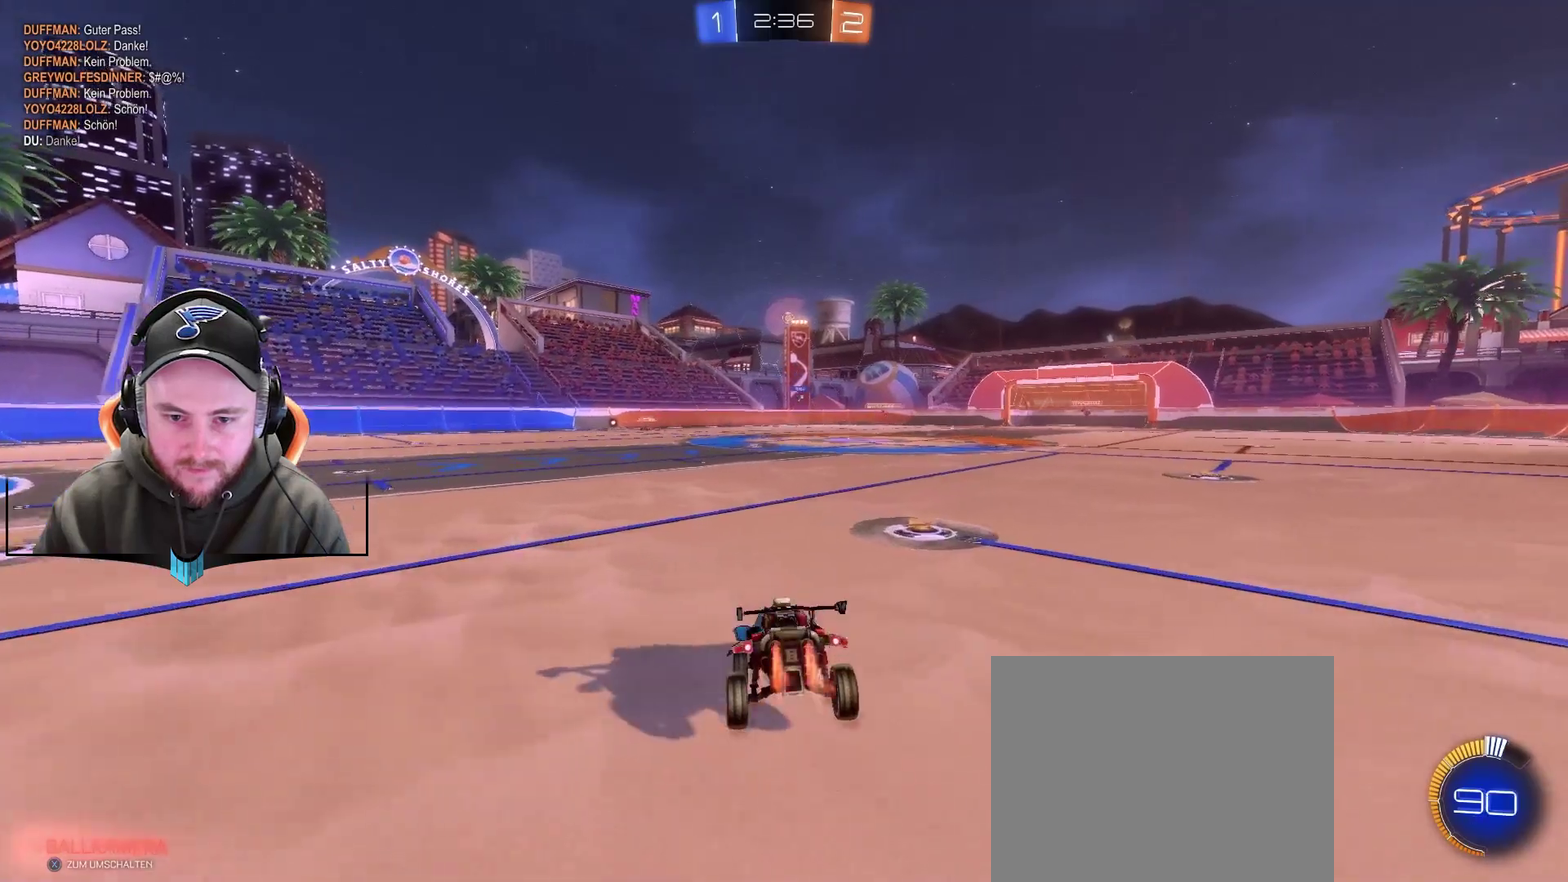
{"buttons": [], "left_stick": "up-right", "right_stick": "center", "events": [[67, "left_stick", "left"], [200, "A", "down"], [200, "left_stick", "up-left"], [267, "A", "up"], [267, "left_stick", "up-right"], [383, "A", "down"], [450, "R1", "up"], [500, "A", "up"], [500, "R2", "up"]]}
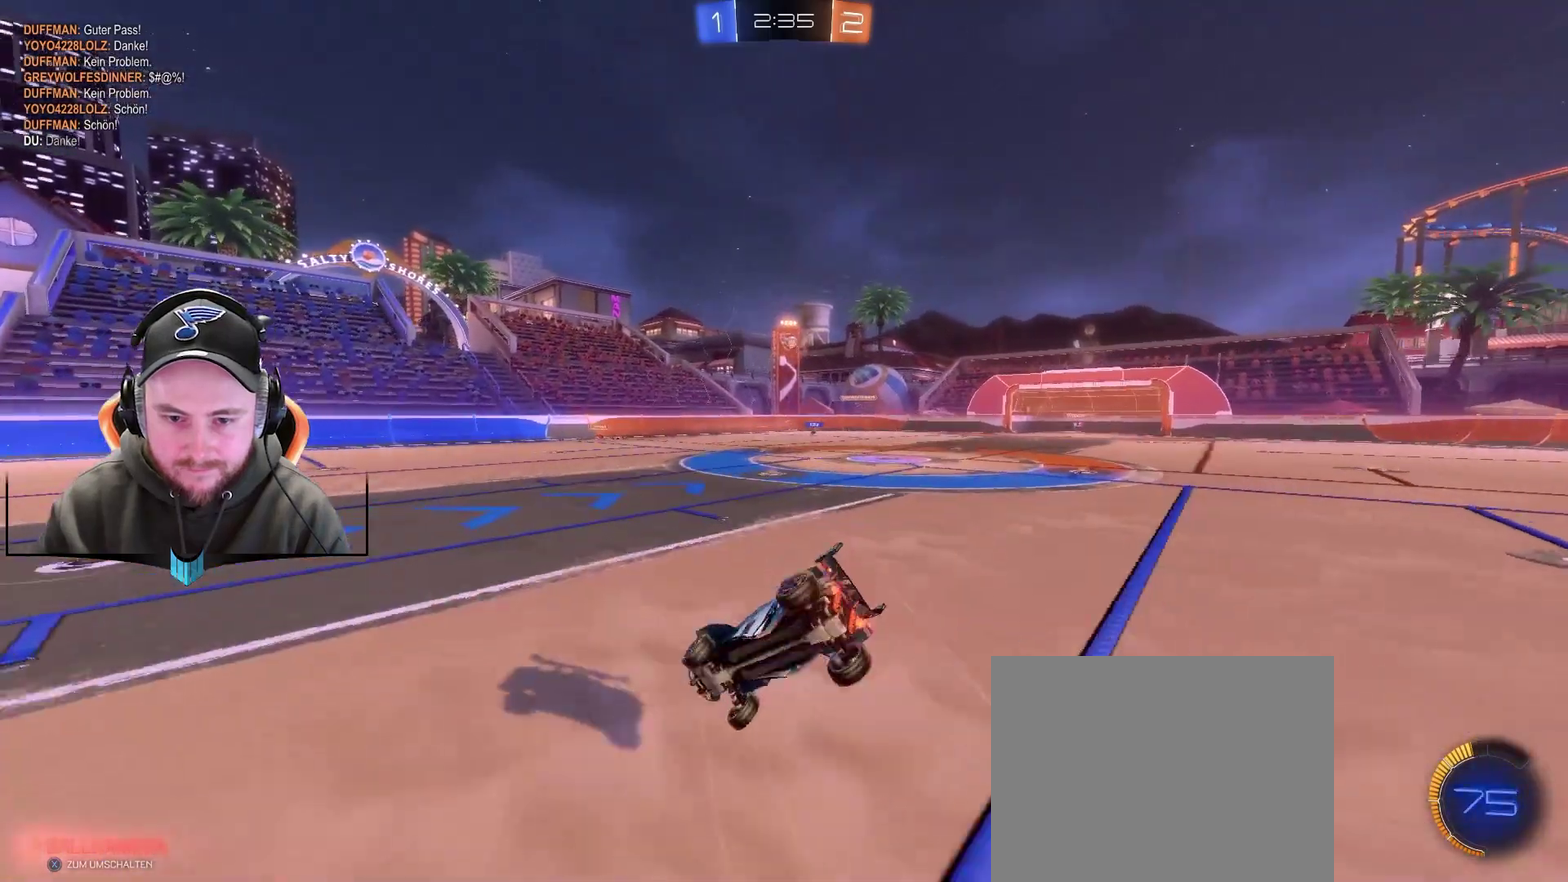
{"buttons": [], "left_stick": "right", "right_stick": "center", "events": [[67, "left_stick", "center"], [367, "left_stick", "right"]]}
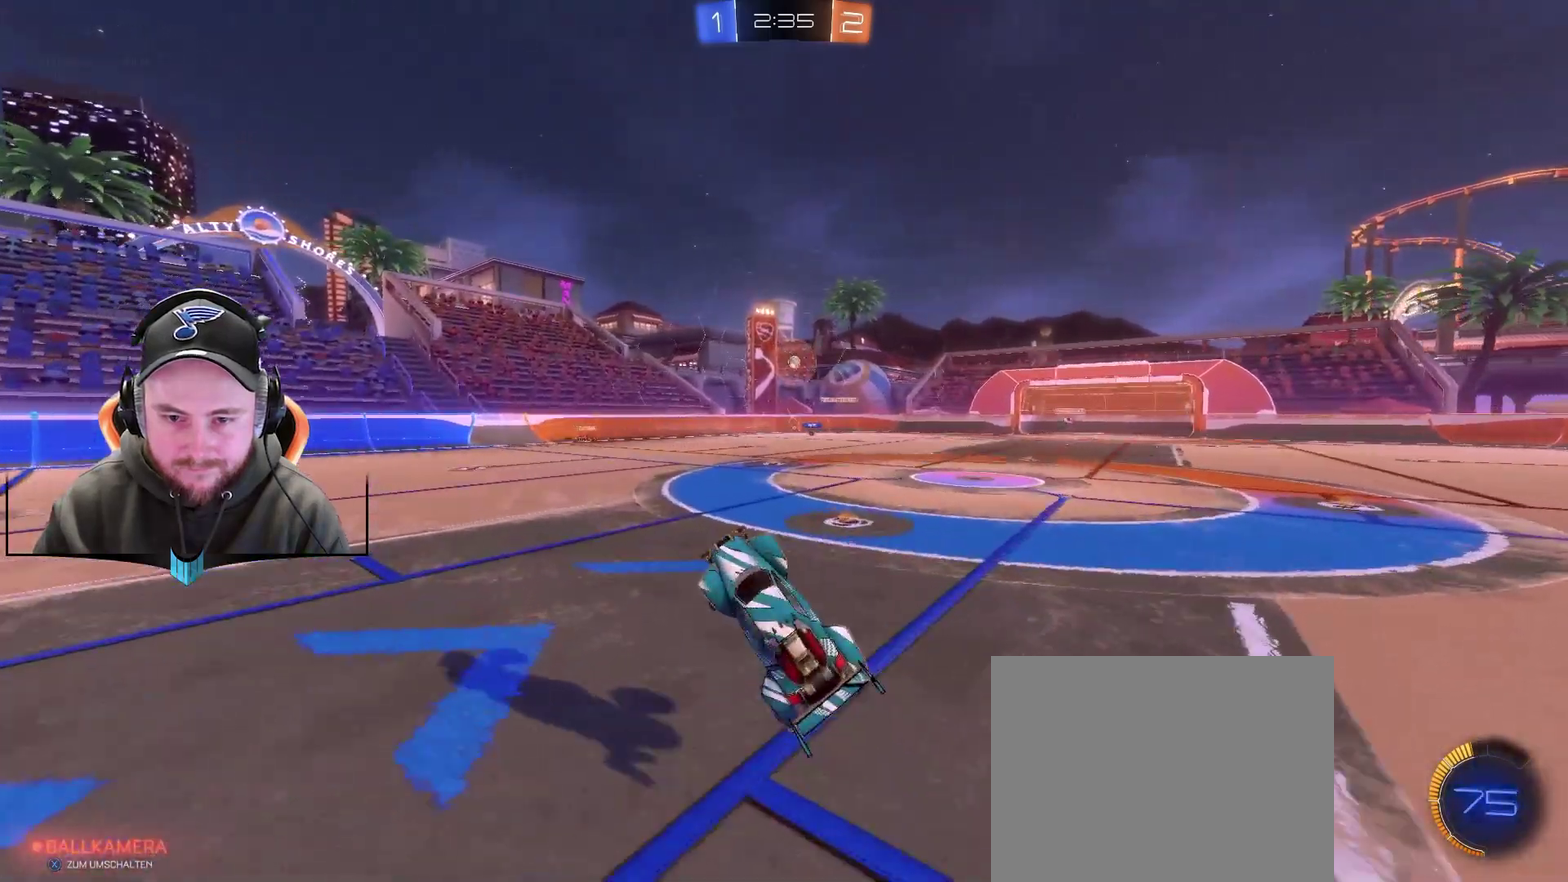
{"buttons": [], "left_stick": "center", "right_stick": "center", "events": [[67, "left_stick", "center"], [183, "R2", "down"], [300, "left_stick", "right"], [433, "R2", "up"], [433, "left_stick", "center"]]}
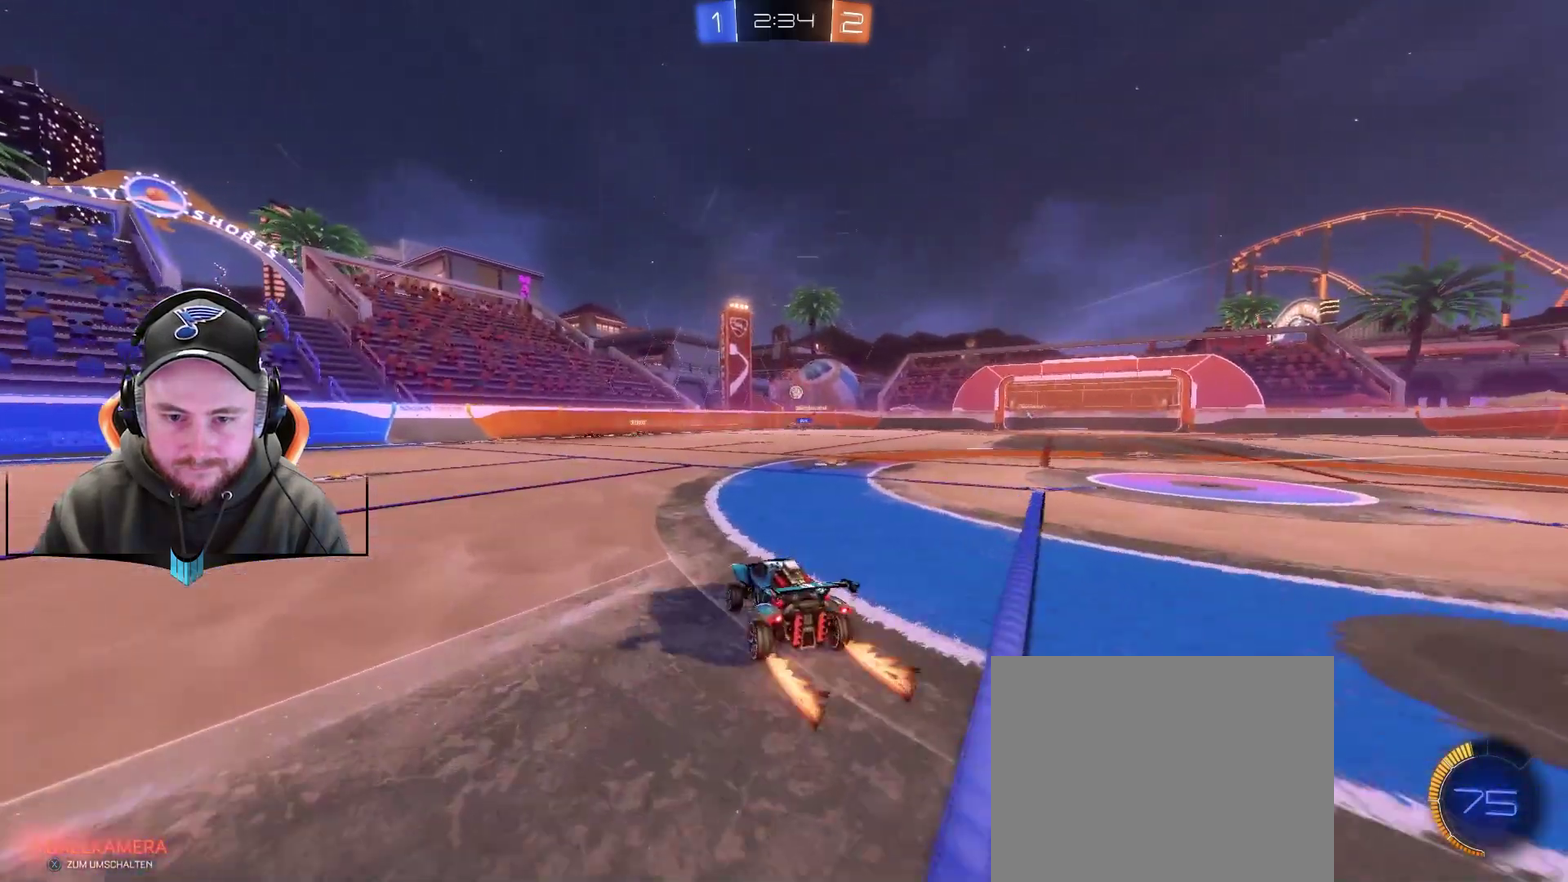
{"buttons": [], "left_stick": "right", "right_stick": "center", "events": [[350, "left_stick", "right"]]}
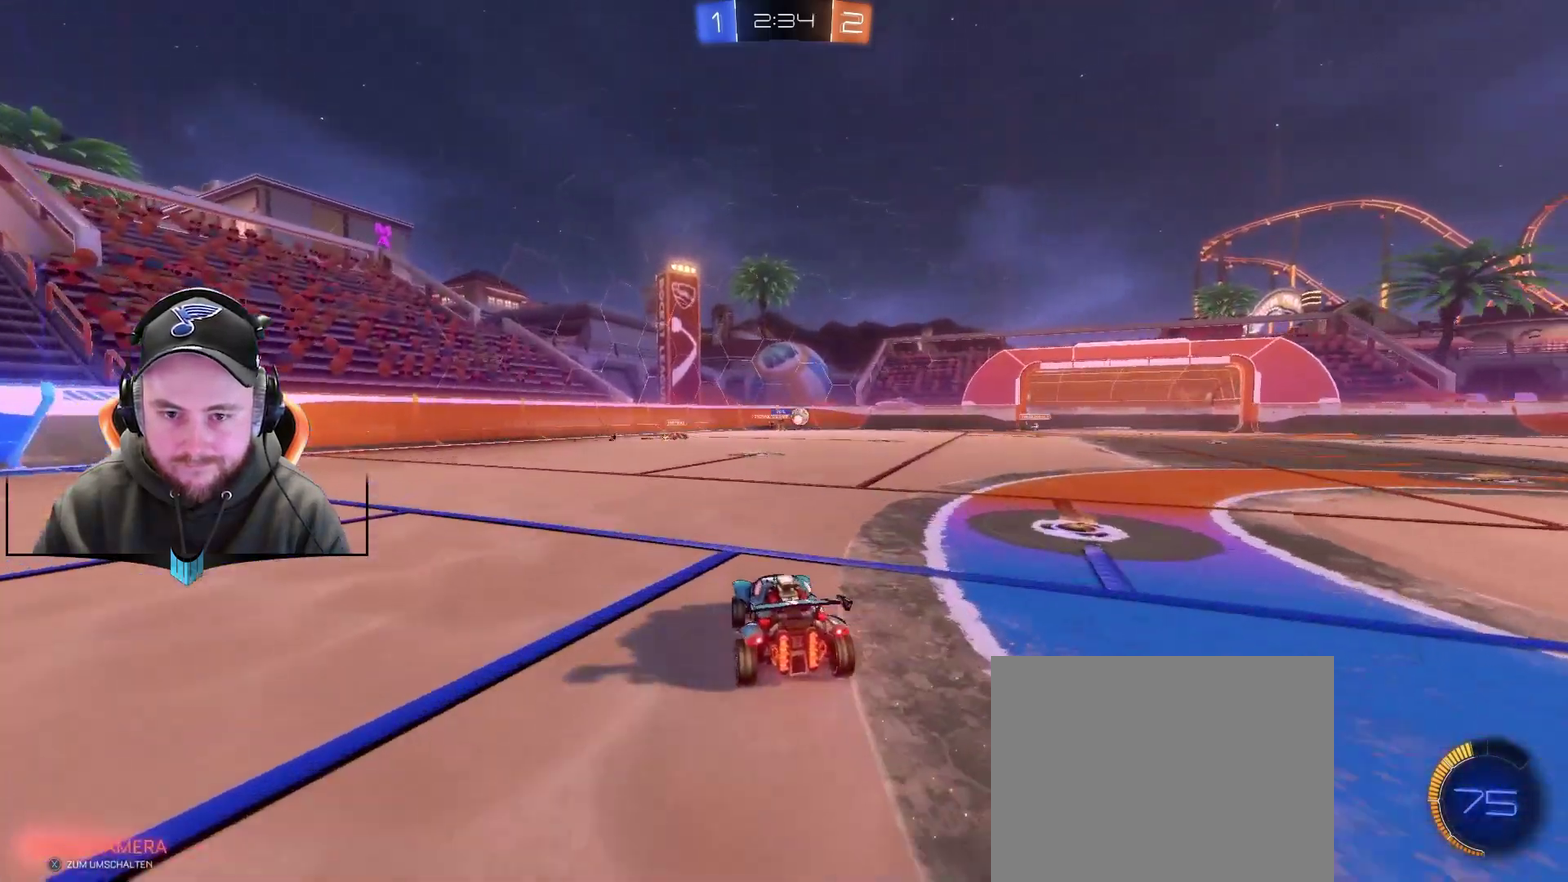
{"buttons": ["R2"], "left_stick": "left", "right_stick": "center", "events": [[100, "R2", "down"], [350, "left_stick", "center"], [467, "left_stick", "left"]]}
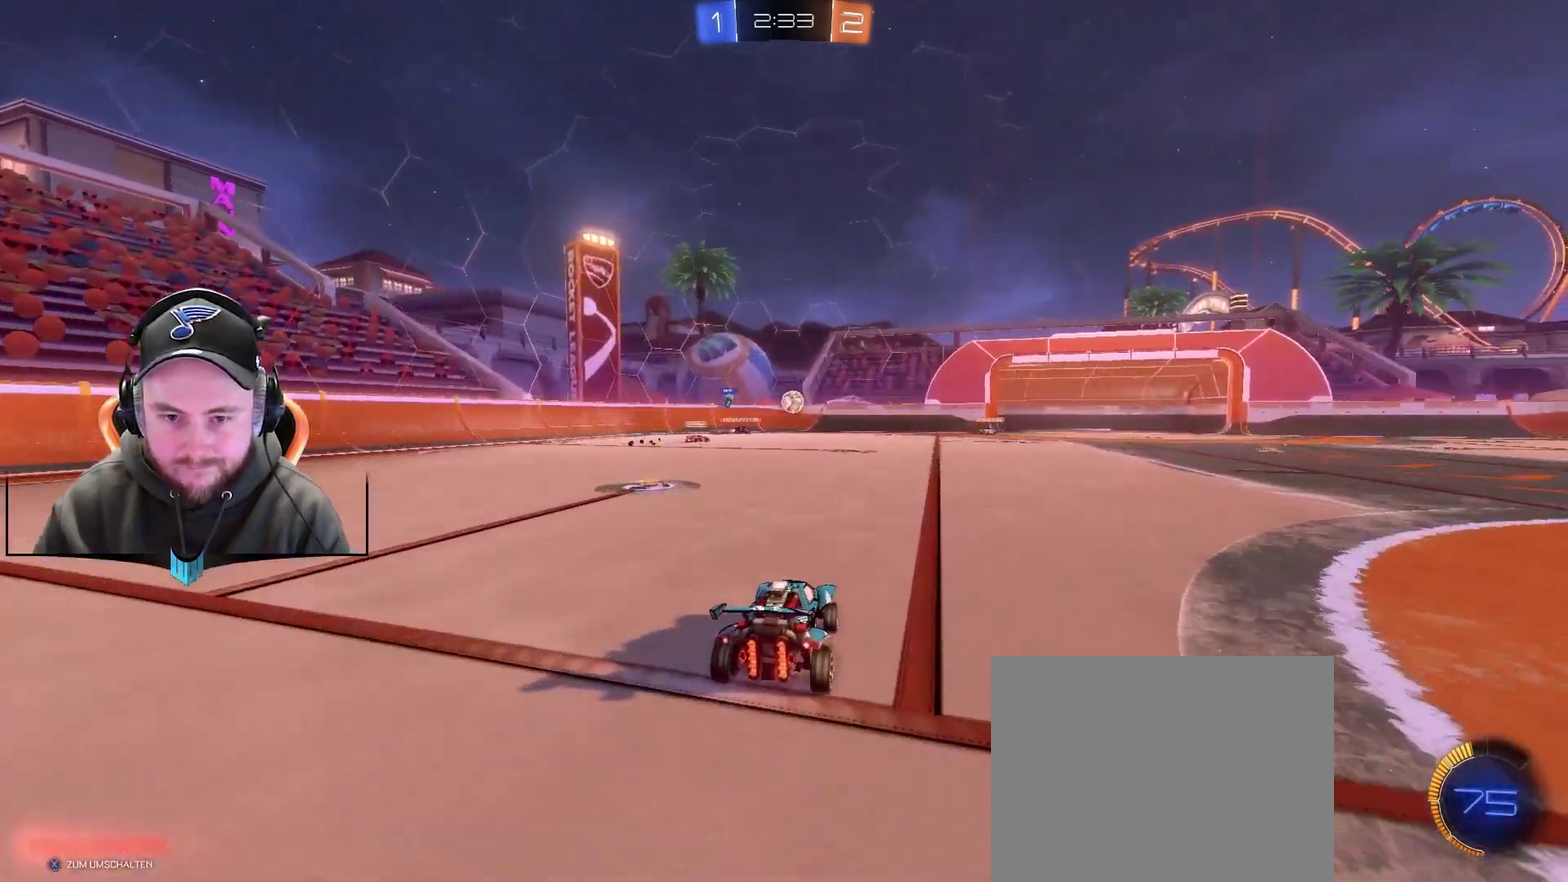
{"buttons": ["R2"], "left_stick": "left", "right_stick": "center", "events": [[100, "left_stick", "down-left"], [167, "left_stick", "left"]]}
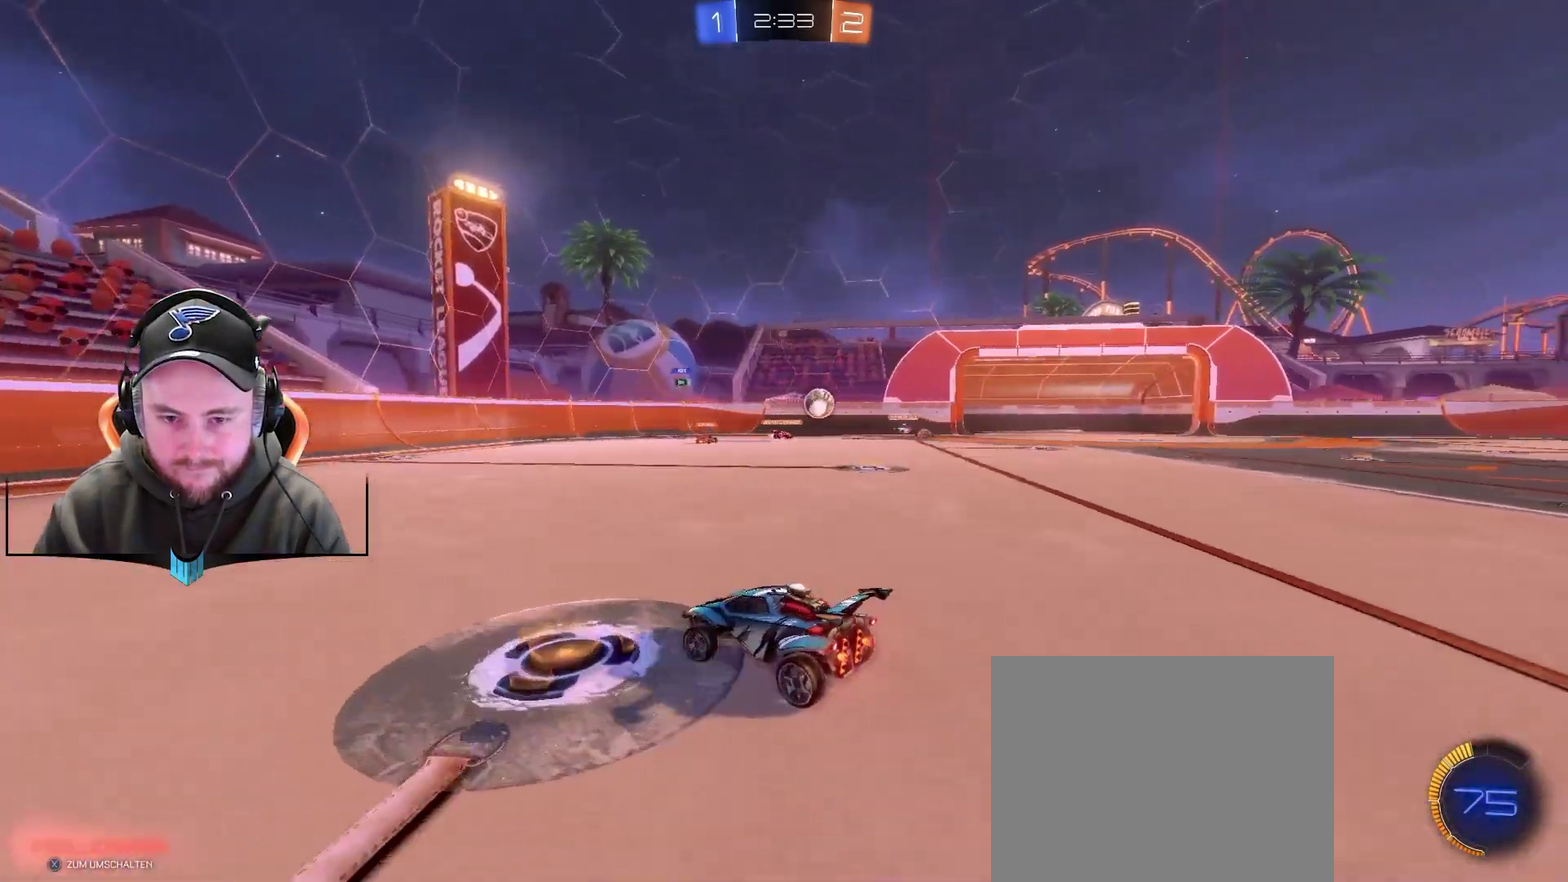
{"buttons": ["R2"], "left_stick": "down-left", "right_stick": "center", "events": [[217, "left_stick", "down-left"]]}
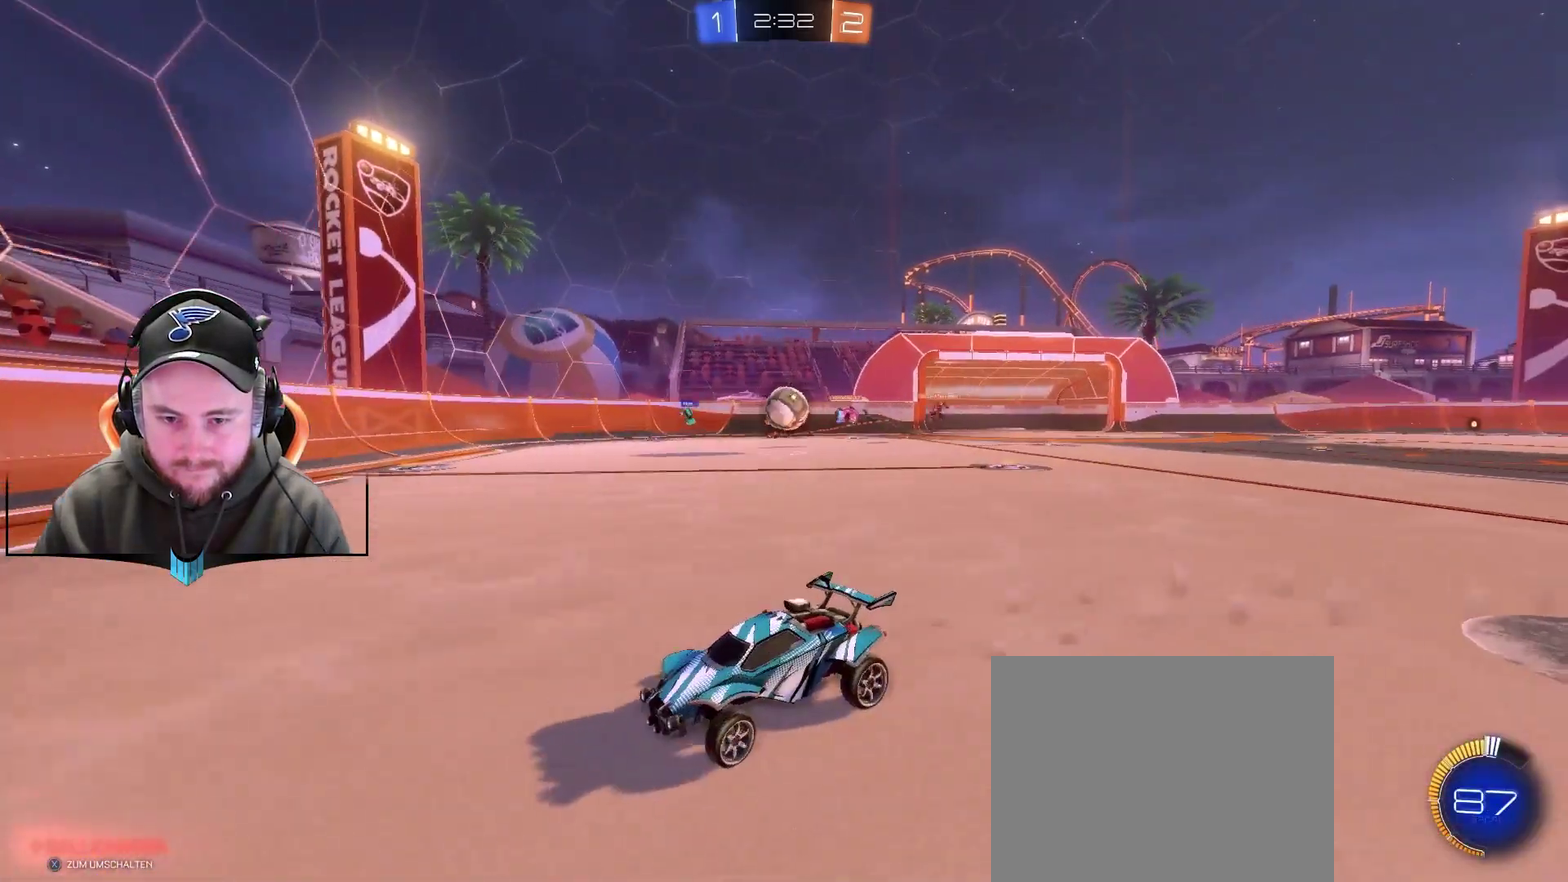
{"buttons": [], "left_stick": "right", "right_stick": "center", "events": [[83, "left_stick", "center"], [150, "left_stick", "right"], [317, "R2", "up"]]}
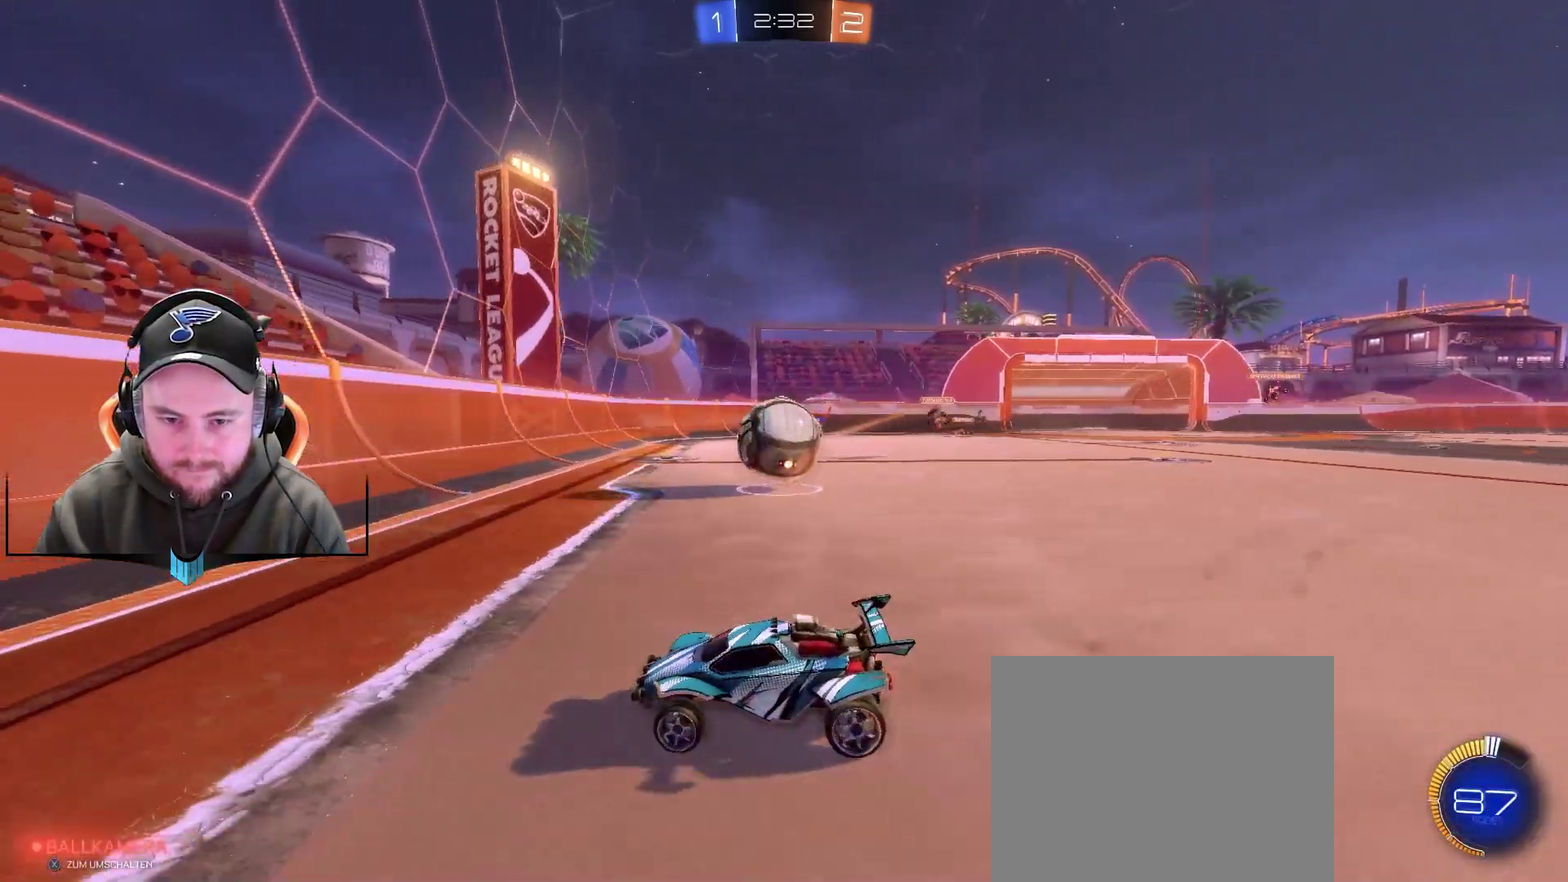
{"buttons": ["R1", "R2"], "left_stick": "right", "right_stick": "center", "events": [[17, "R2", "down"], [67, "A", "down"], [267, "A", "up"], [267, "R1", "down"]]}
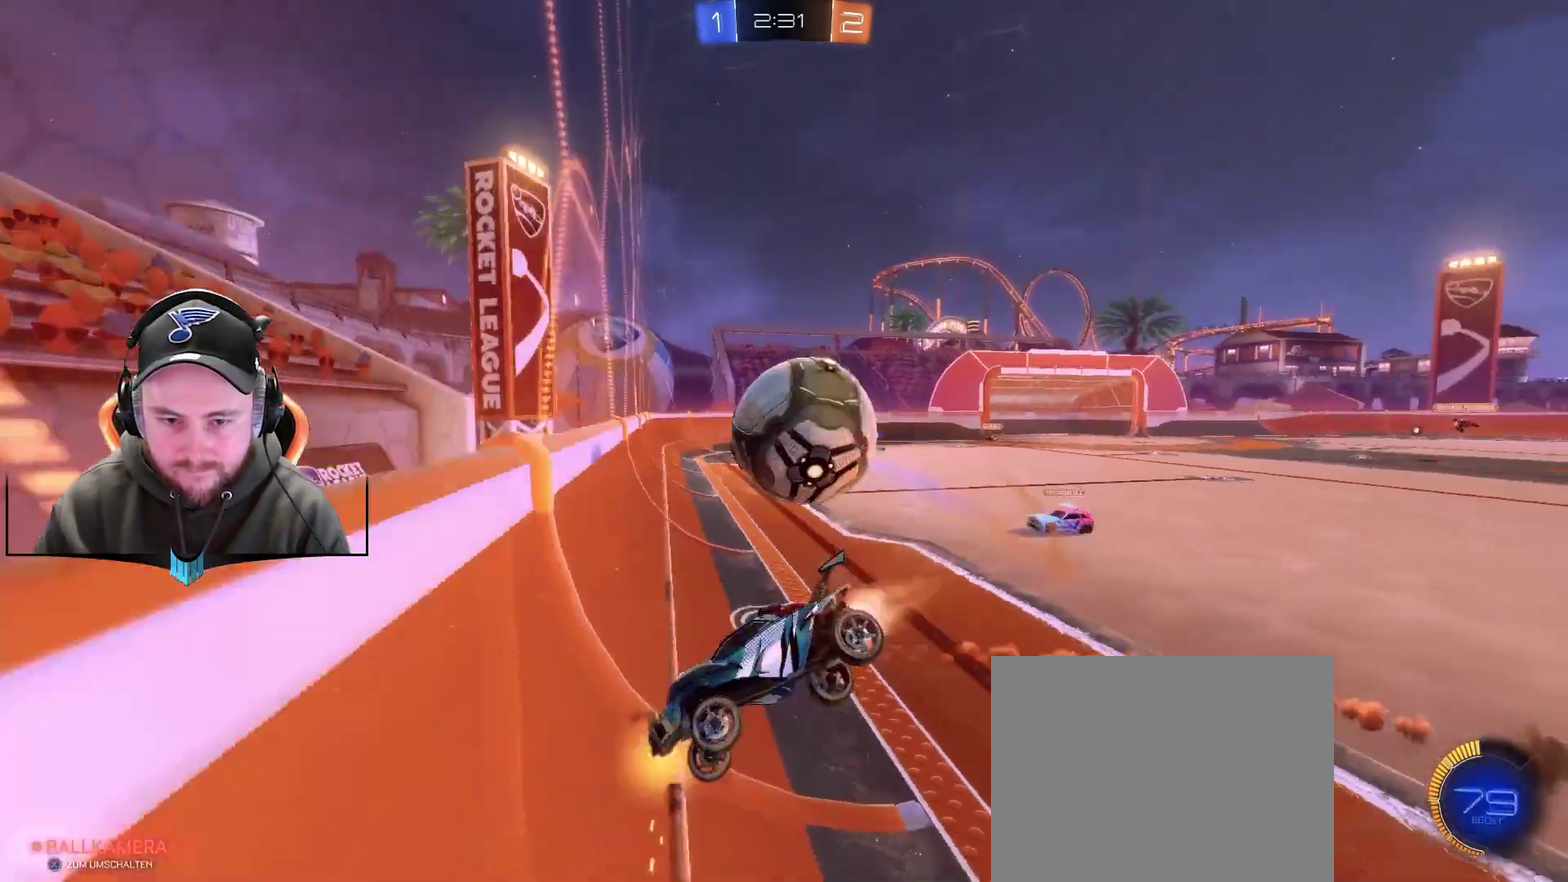
{"buttons": ["R1", "R2"], "left_stick": "center", "right_stick": "center", "events": [[200, "R1", "up"], [500, "R1", "down"], [500, "left_stick", "center"]]}
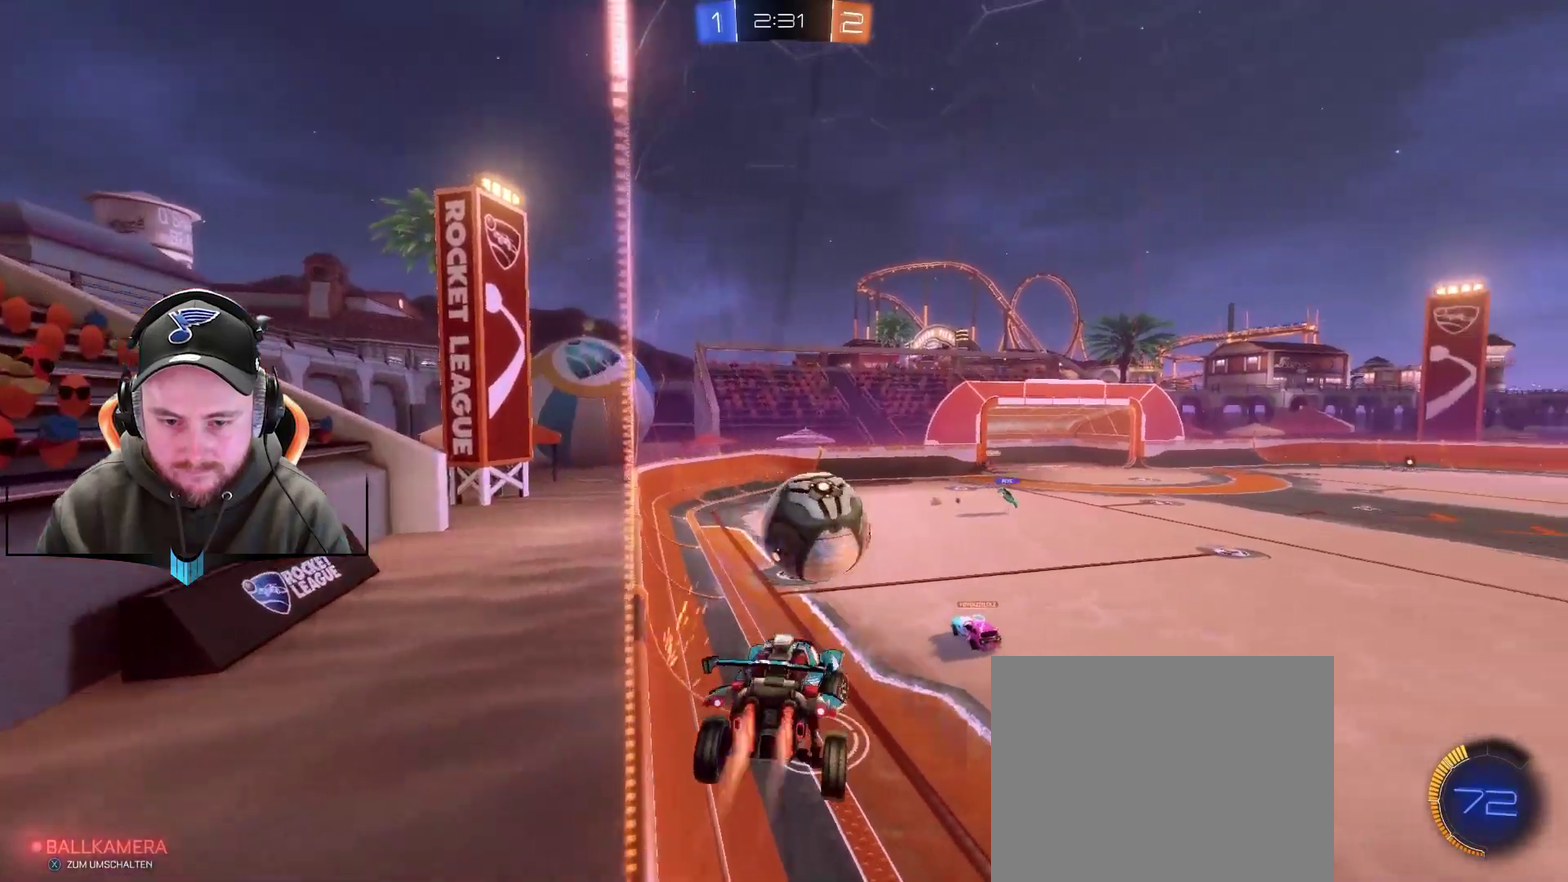
{"buttons": ["R2"], "left_stick": "center", "right_stick": "center", "events": [[117, "left_stick", "left"], [183, "left_stick", "up-left"], [317, "left_stick", "up-right"], [367, "R1", "up"], [367, "left_stick", "center"]]}
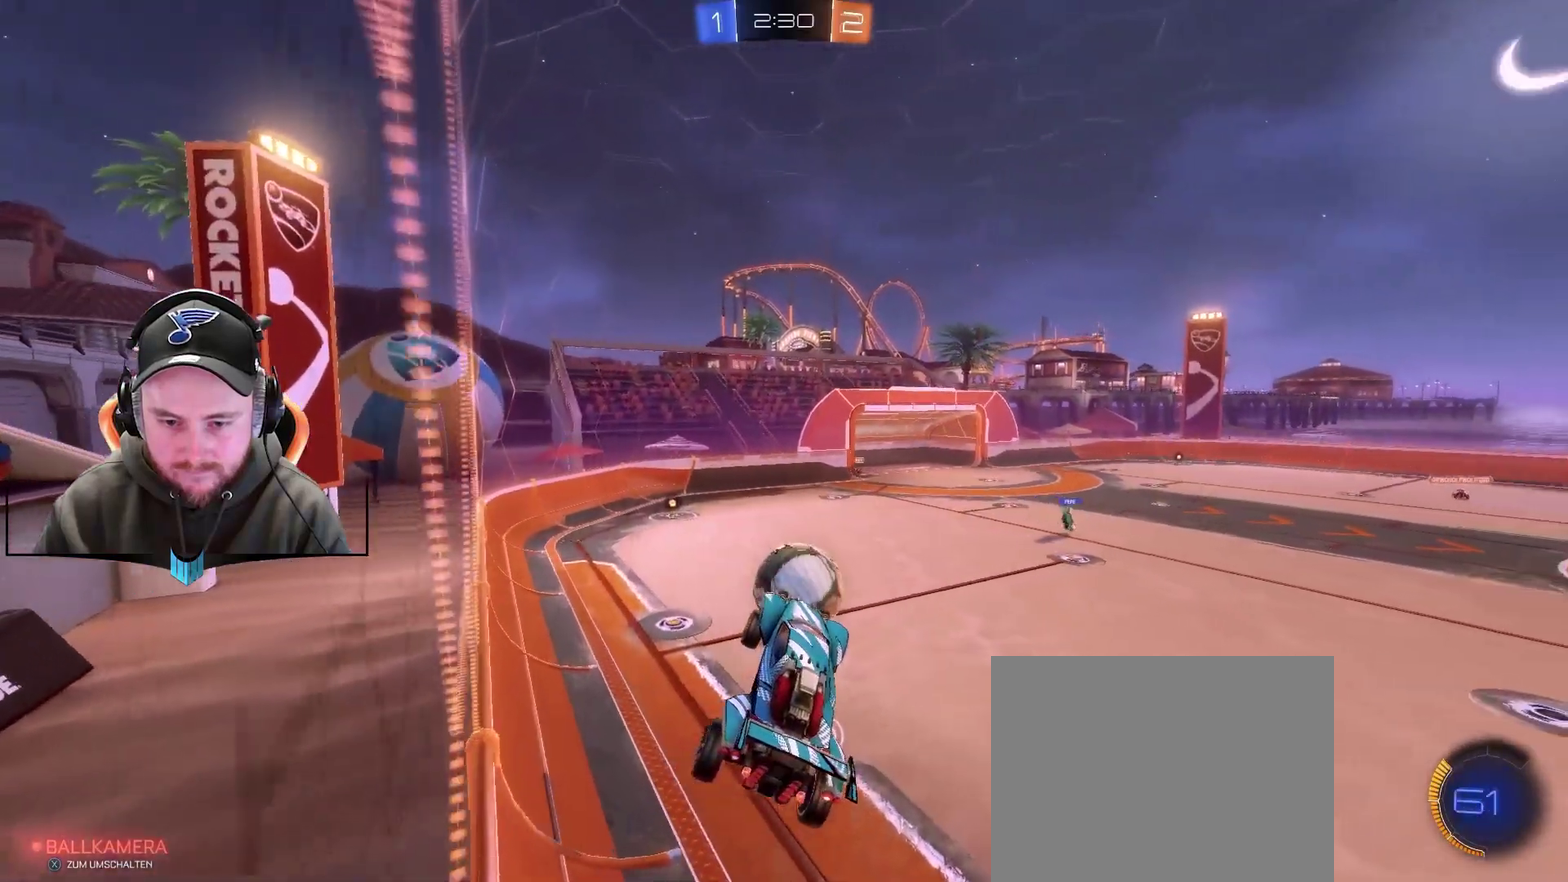
{"buttons": ["R2"], "left_stick": "center", "right_stick": "center", "events": [[50, "left_stick", "right"], [233, "left_stick", "down-right"], [300, "left_stick", "center"]]}
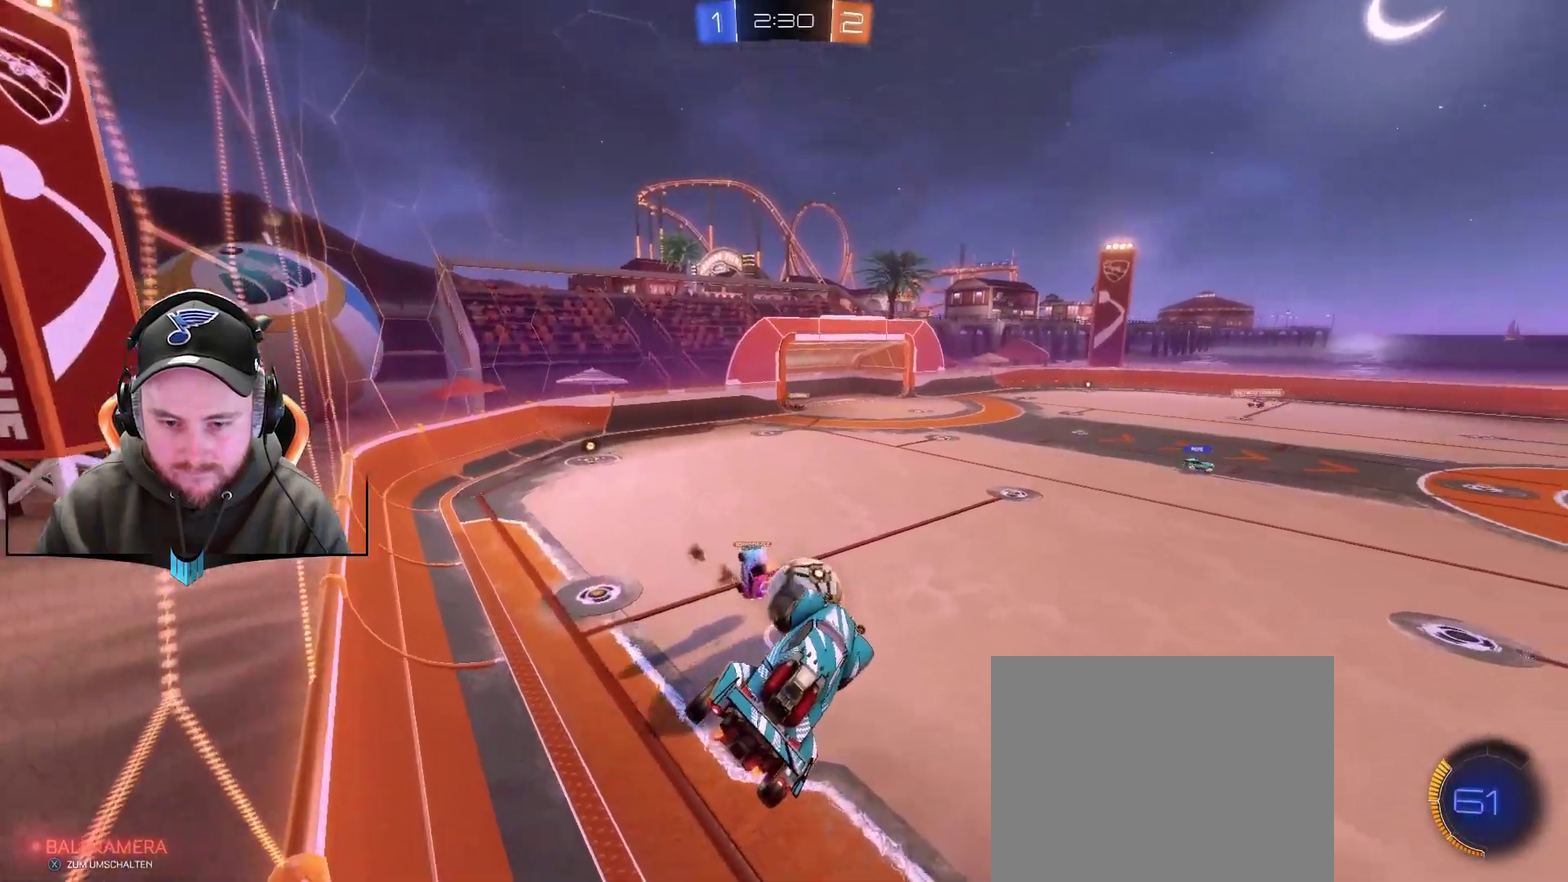
{"buttons": ["R2"], "left_stick": "left", "right_stick": "center", "events": [[467, "left_stick", "left"]]}
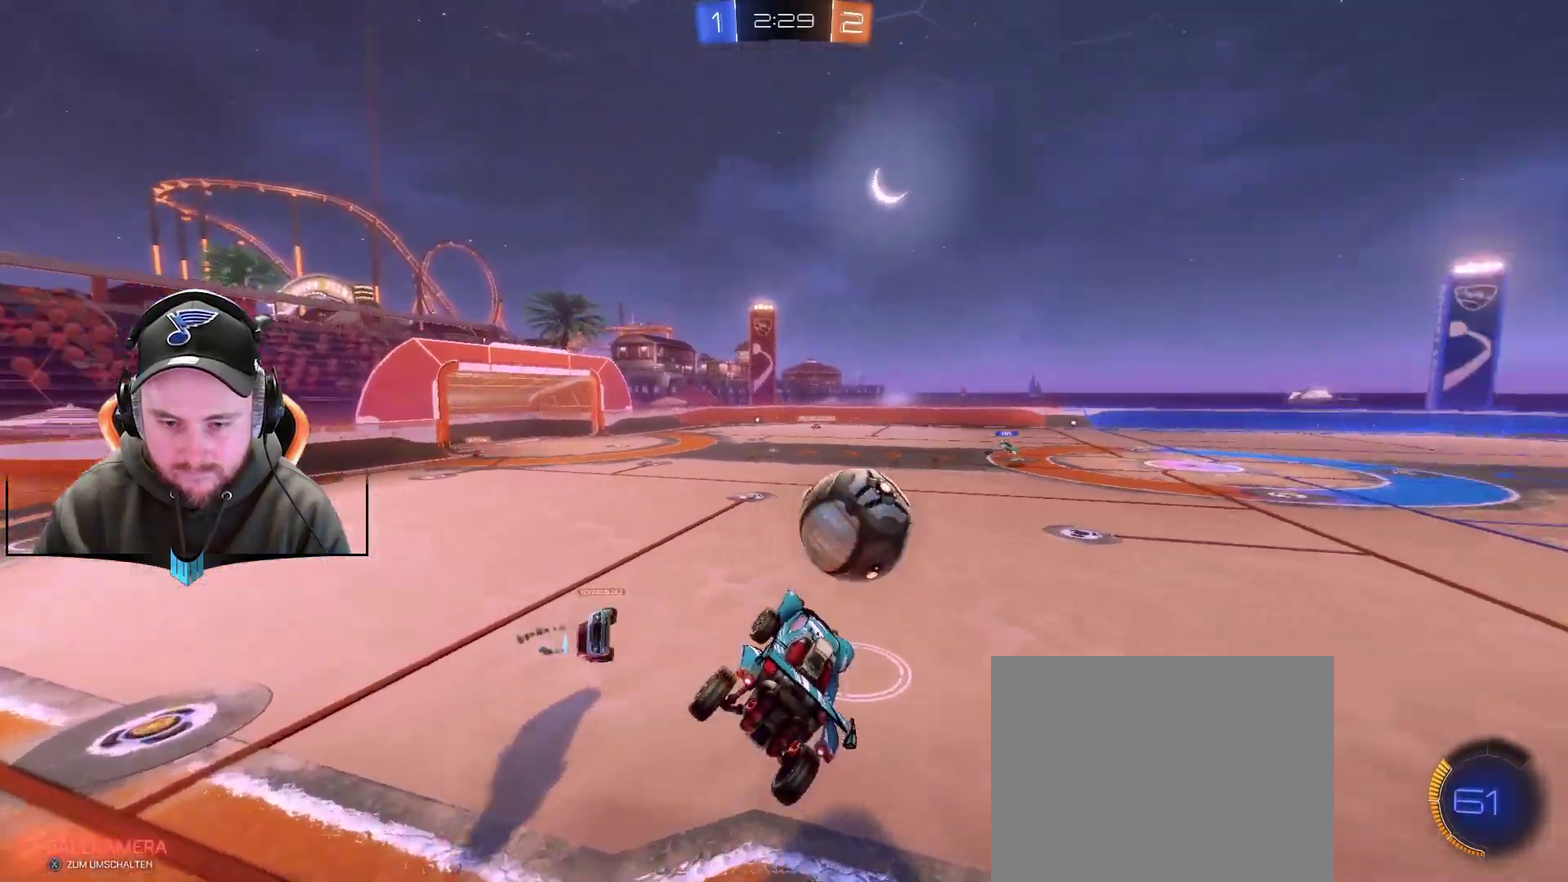
{"buttons": ["R1", "R2"], "left_stick": "down-left", "right_stick": "center", "events": [[150, "left_stick", "center"], [217, "R1", "down"], [283, "left_stick", "left"], [433, "left_stick", "down-left"]]}
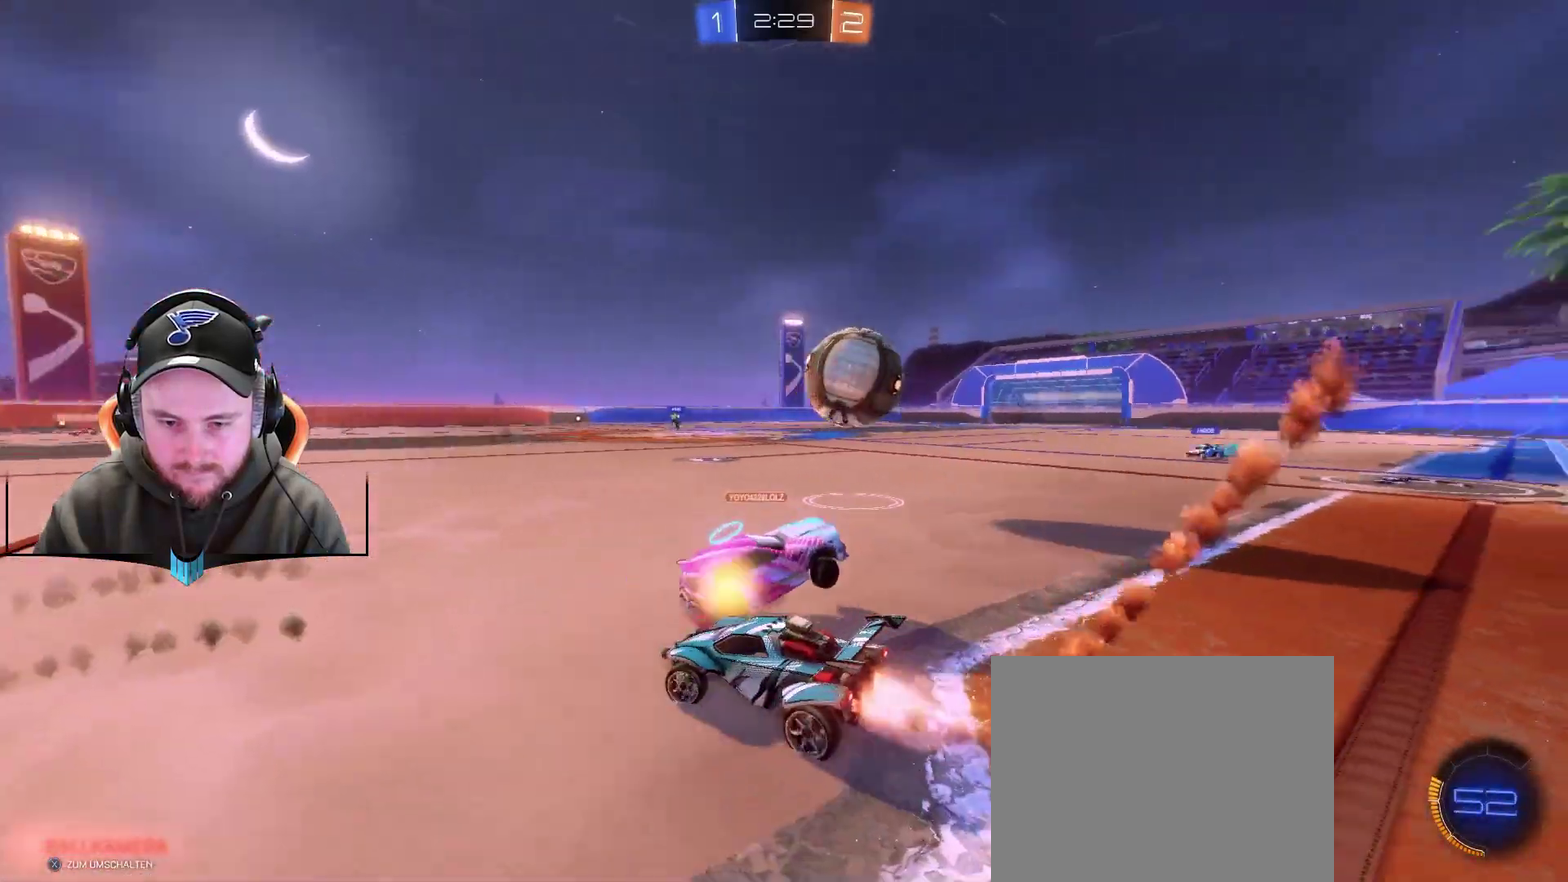
{"buttons": ["R2"], "left_stick": "center", "right_stick": "center", "events": [[283, "R1", "up"], [283, "left_stick", "center"]]}
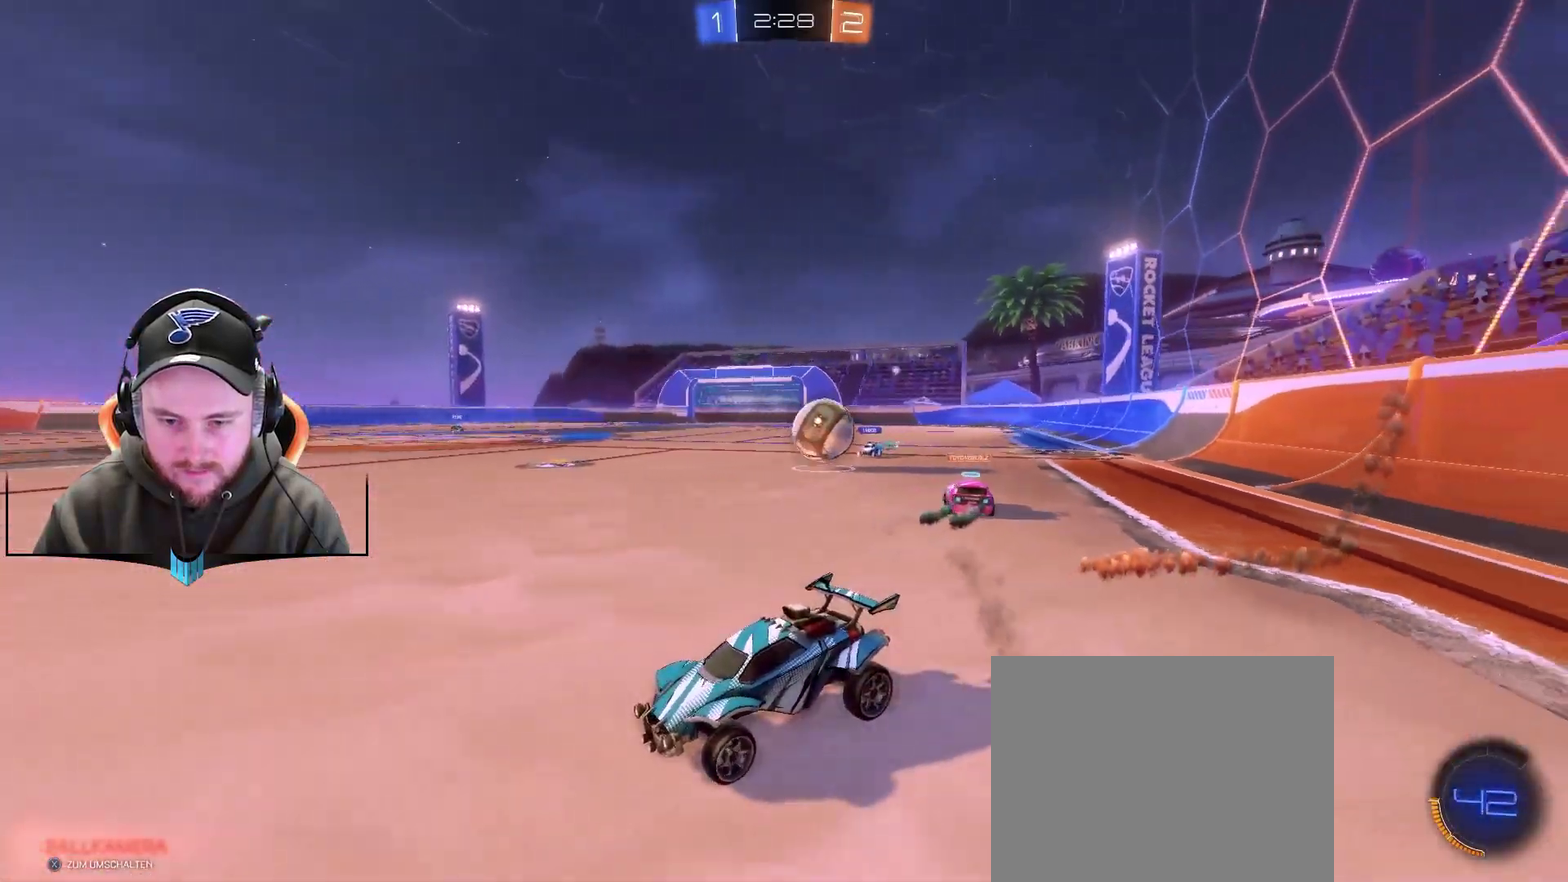
{"buttons": [], "left_stick": "center", "right_stick": "center", "events": [[450, "R2", "up"]]}
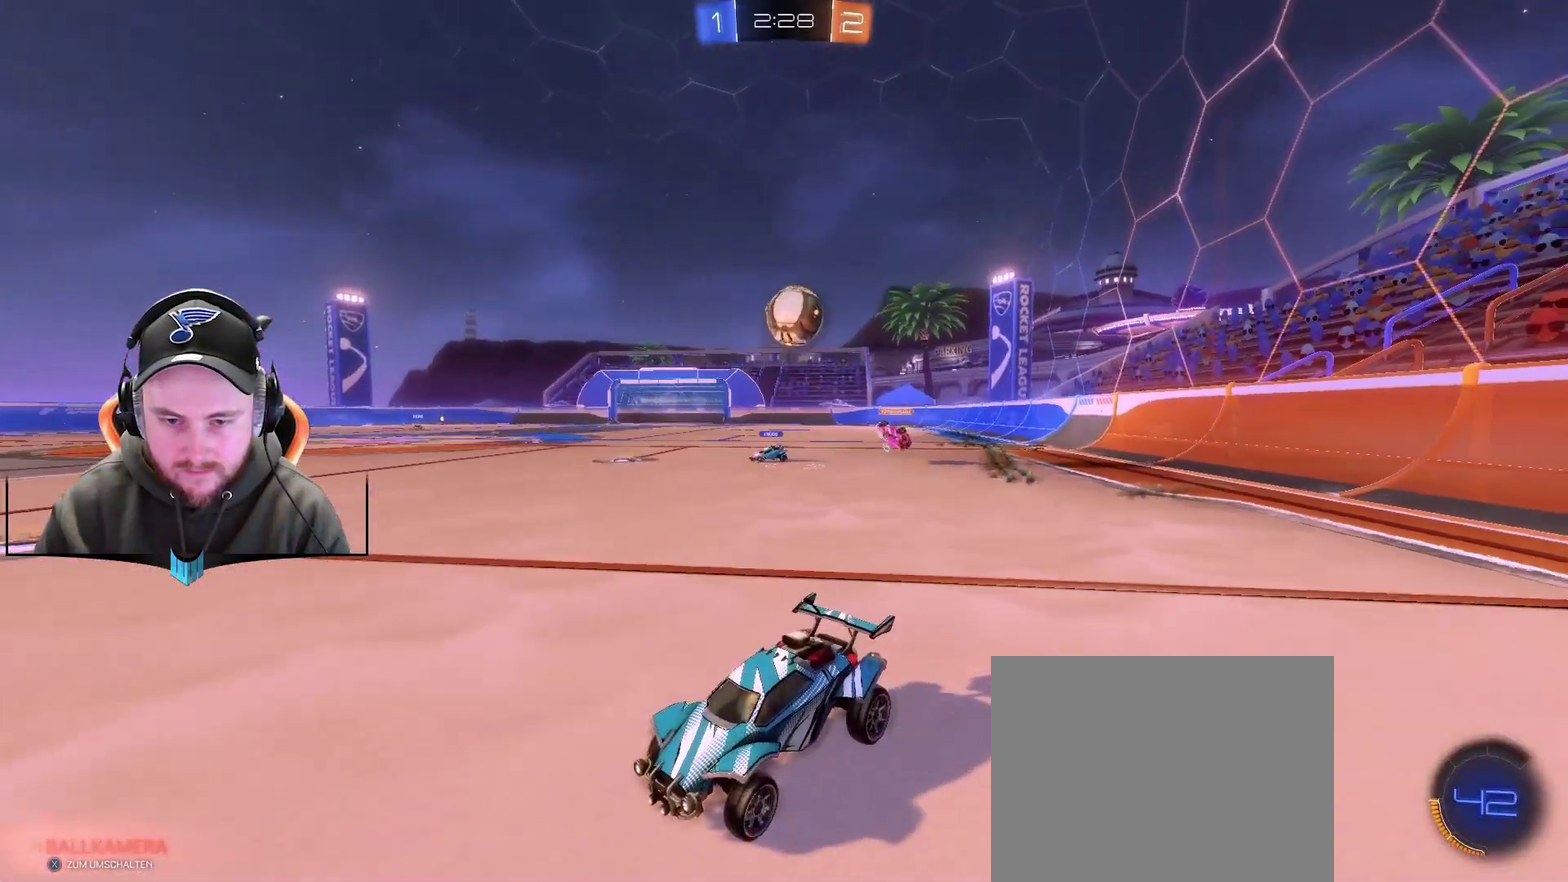
{"buttons": [], "left_stick": "center", "right_stick": "center", "events": [[317, "R2", "down"], [383, "R2", "up"]]}
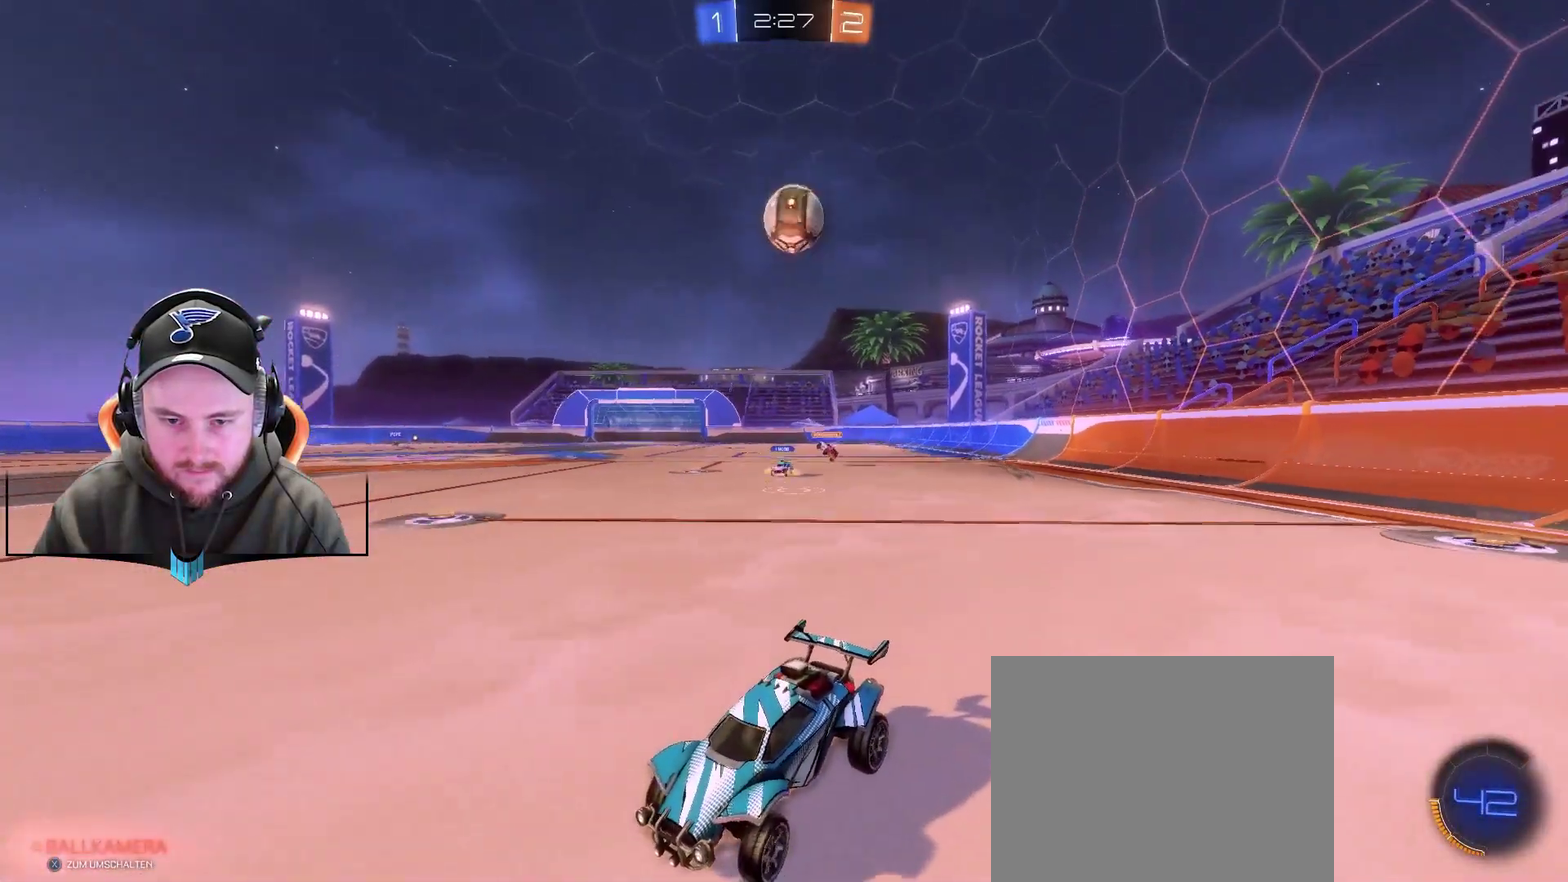
{"buttons": ["R2"], "left_stick": "center", "right_stick": "center", "events": [[17, "left_stick", "down-left"], [67, "R2", "down"], [483, "left_stick", "center"]]}
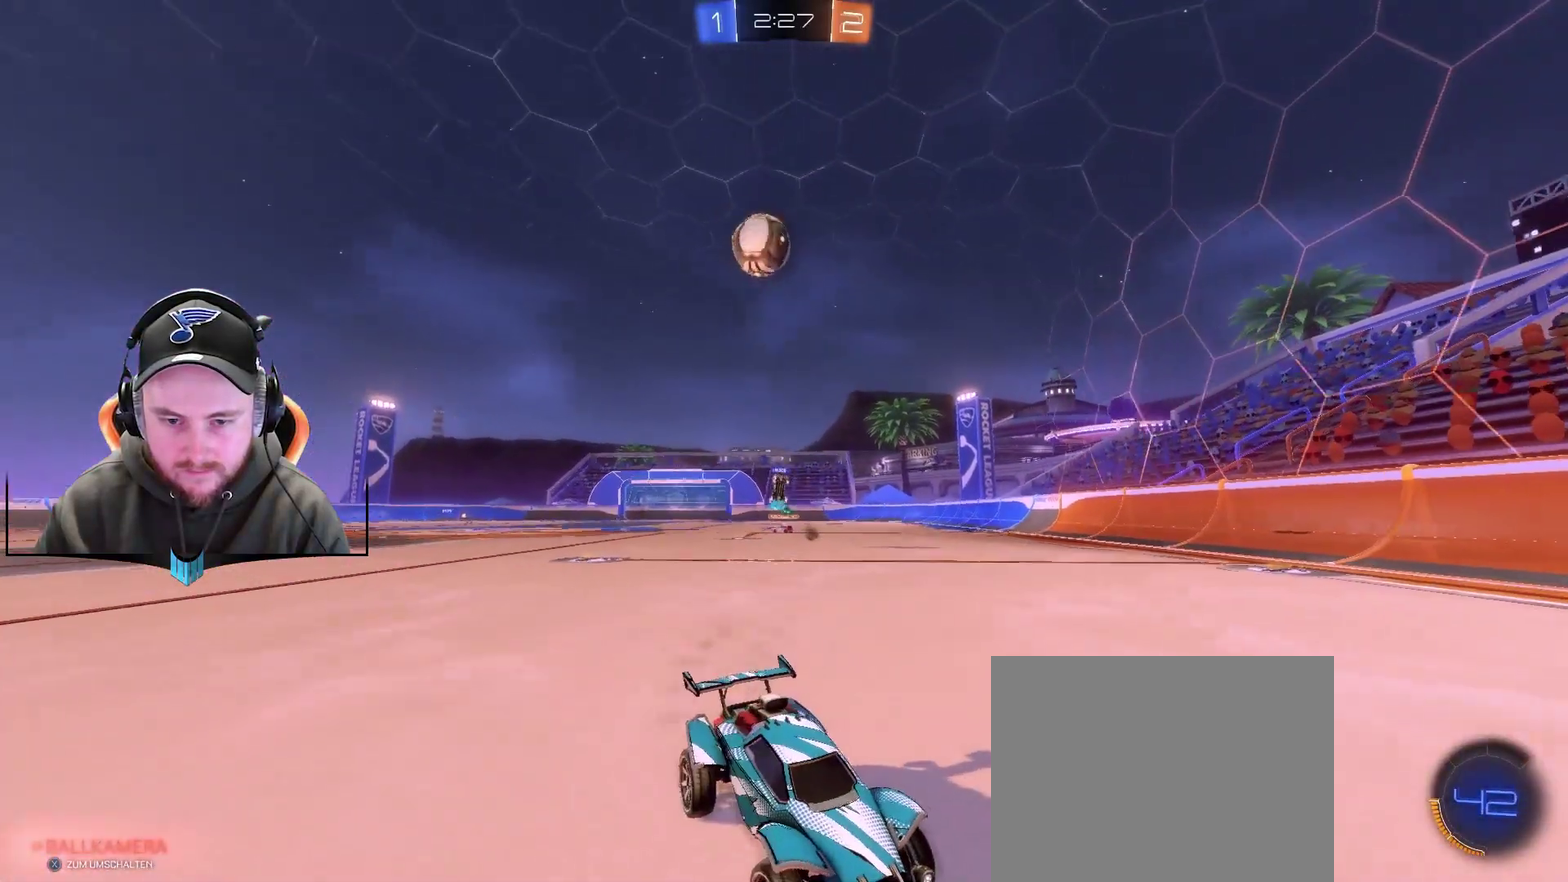
{"buttons": ["R2"], "left_stick": "left", "right_stick": "center", "events": [[250, "left_stick", "left"]]}
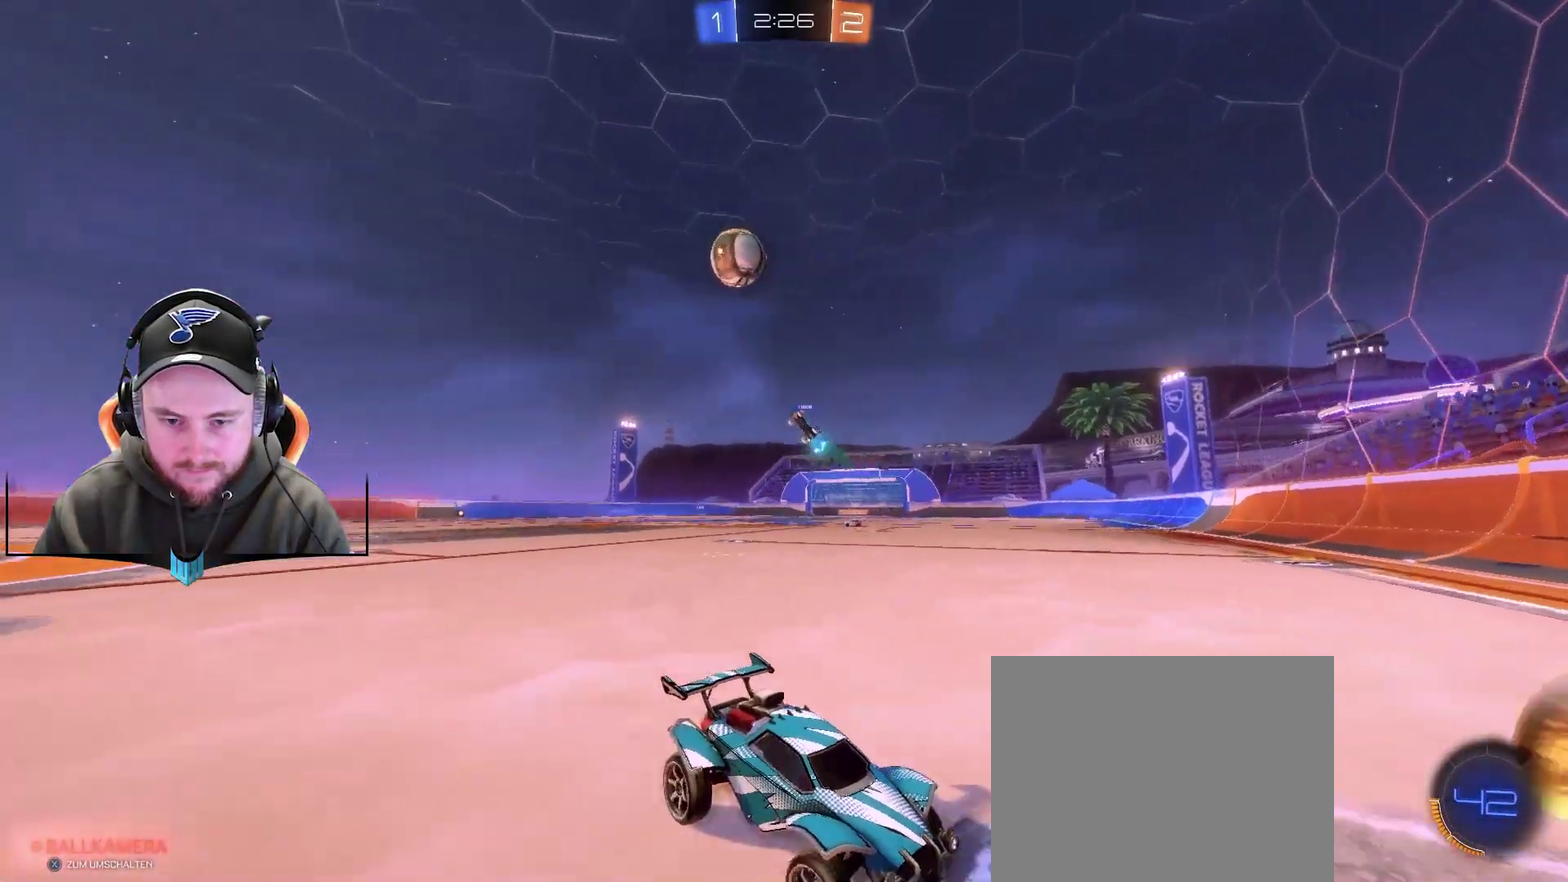
{"buttons": ["R2"], "left_stick": "left", "right_stick": "center", "events": []}
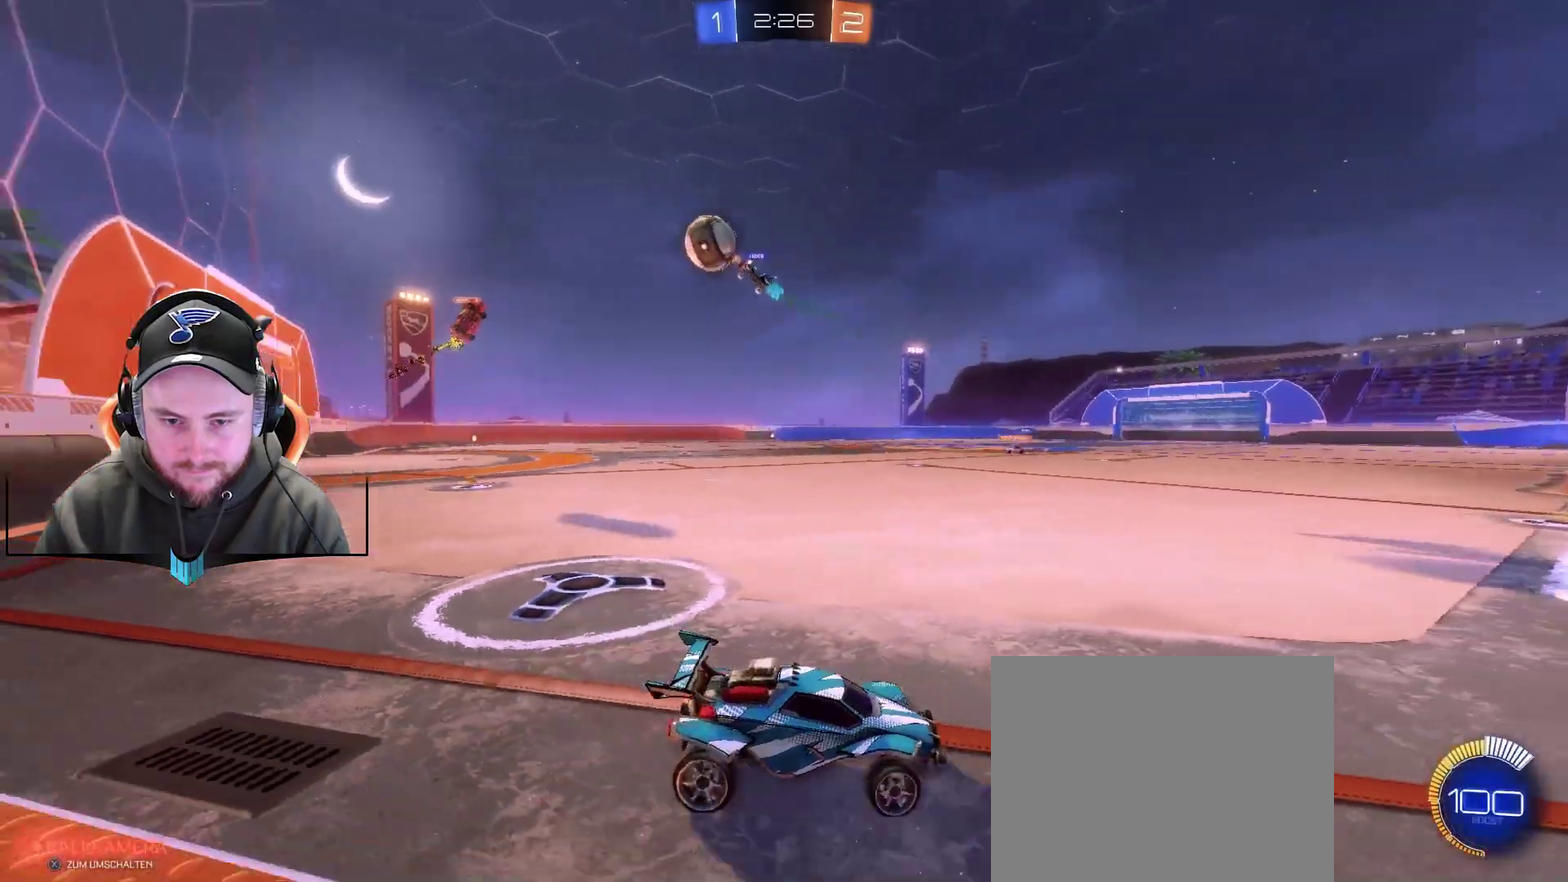
{"buttons": ["R1", "R2"], "left_stick": "left", "right_stick": "center", "events": [[117, "R1", "down"]]}
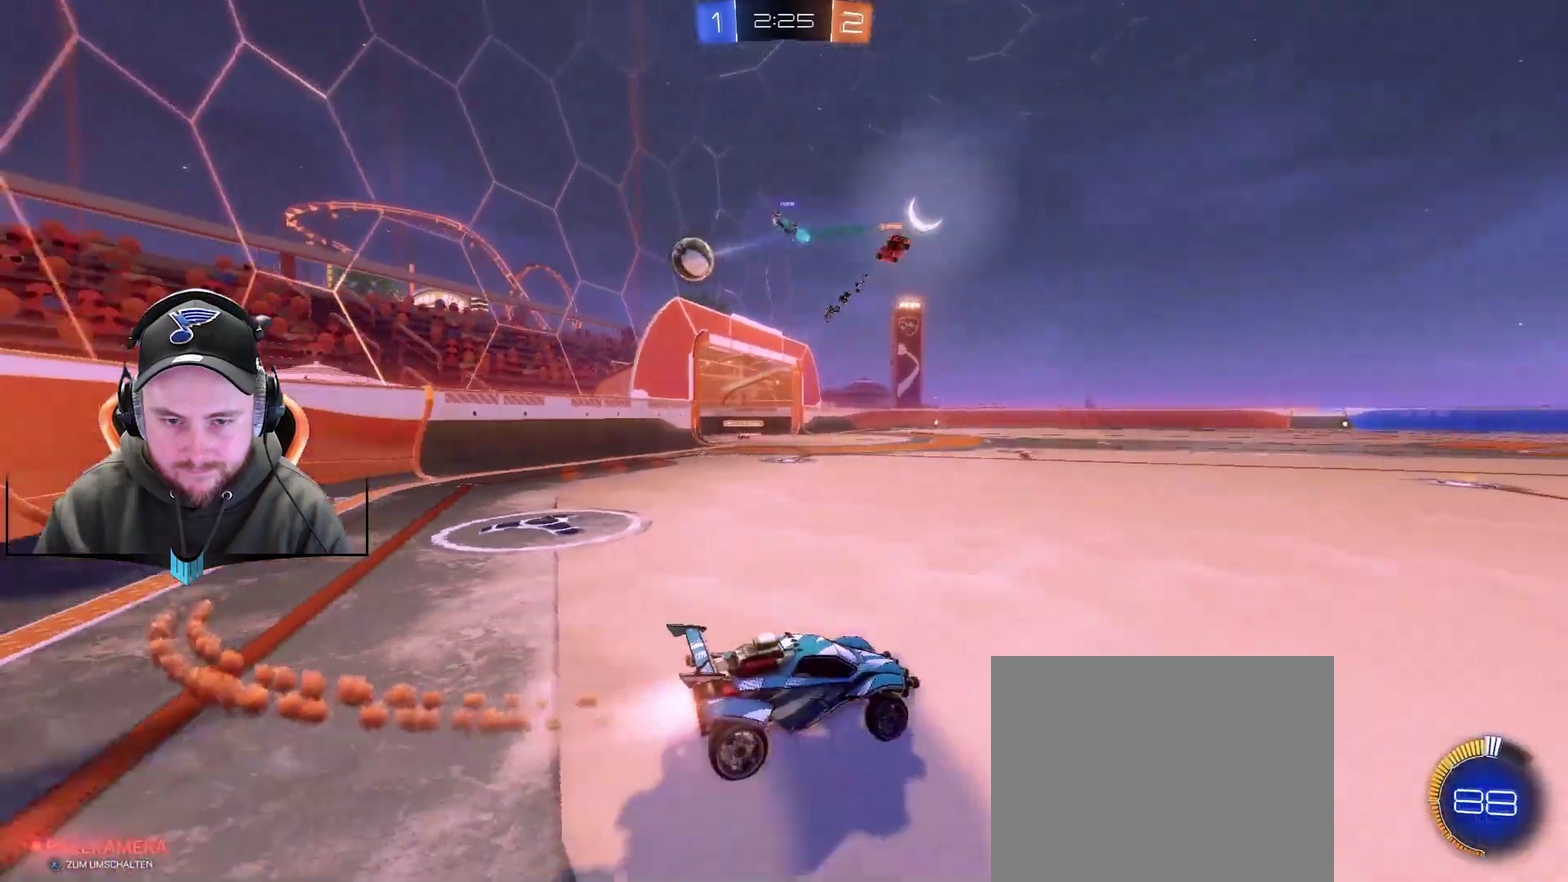
{"buttons": ["R2"], "left_stick": "center", "right_stick": "center", "events": [[217, "left_stick", "center"], [467, "R1", "up"]]}
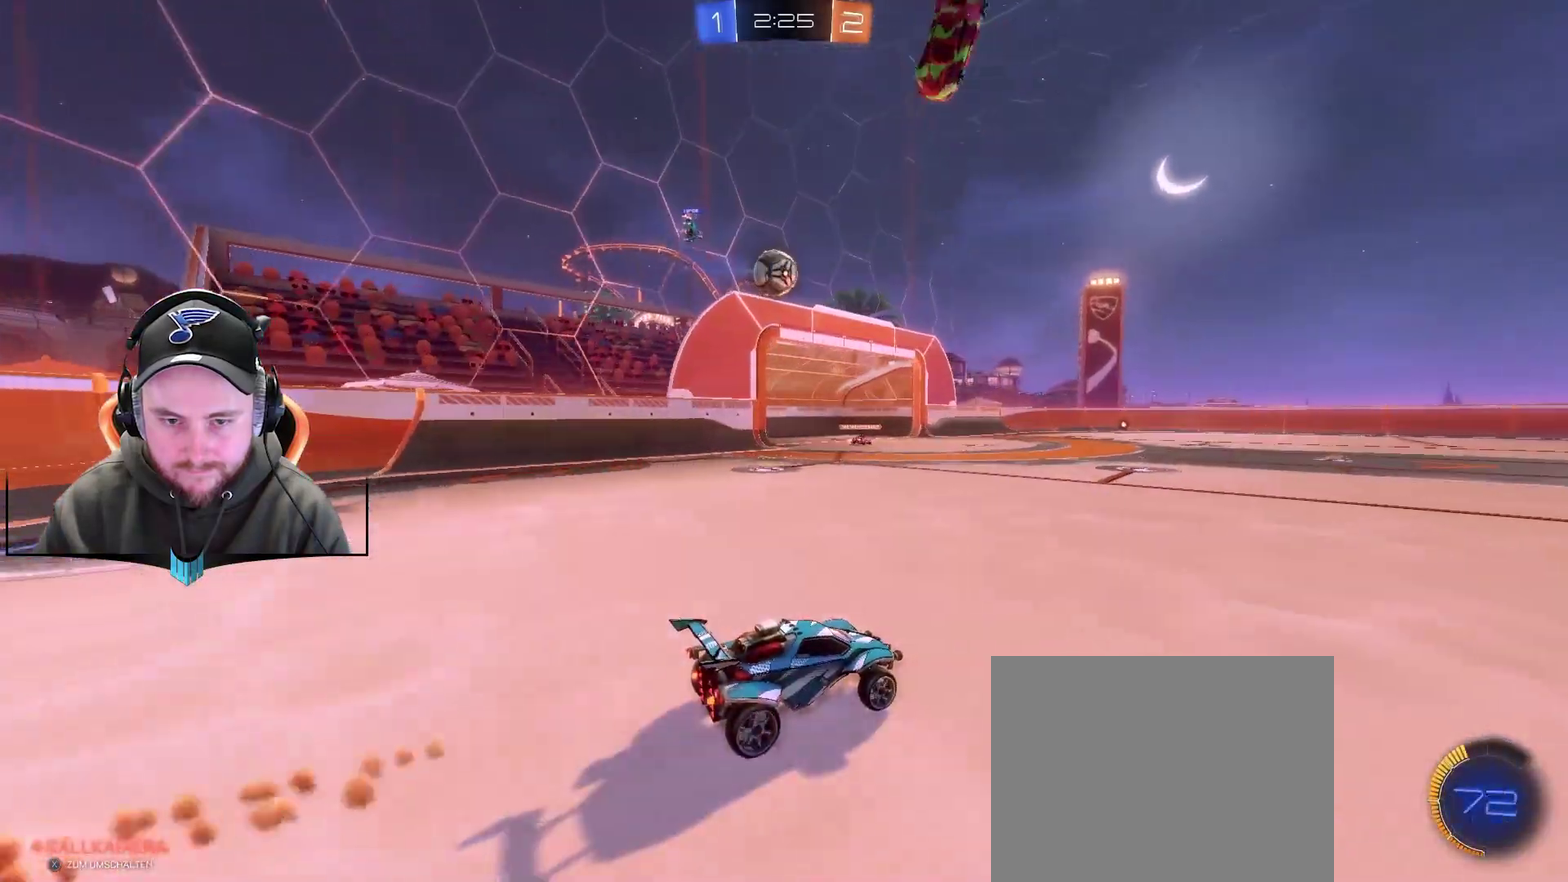
{"buttons": ["A", "R1", "R2"], "left_stick": "down", "right_stick": "center", "events": [[83, "R1", "down"], [83, "left_stick", "down-left"], [217, "R1", "up"], [283, "left_stick", "down"], [333, "A", "down"], [333, "R1", "down"]]}
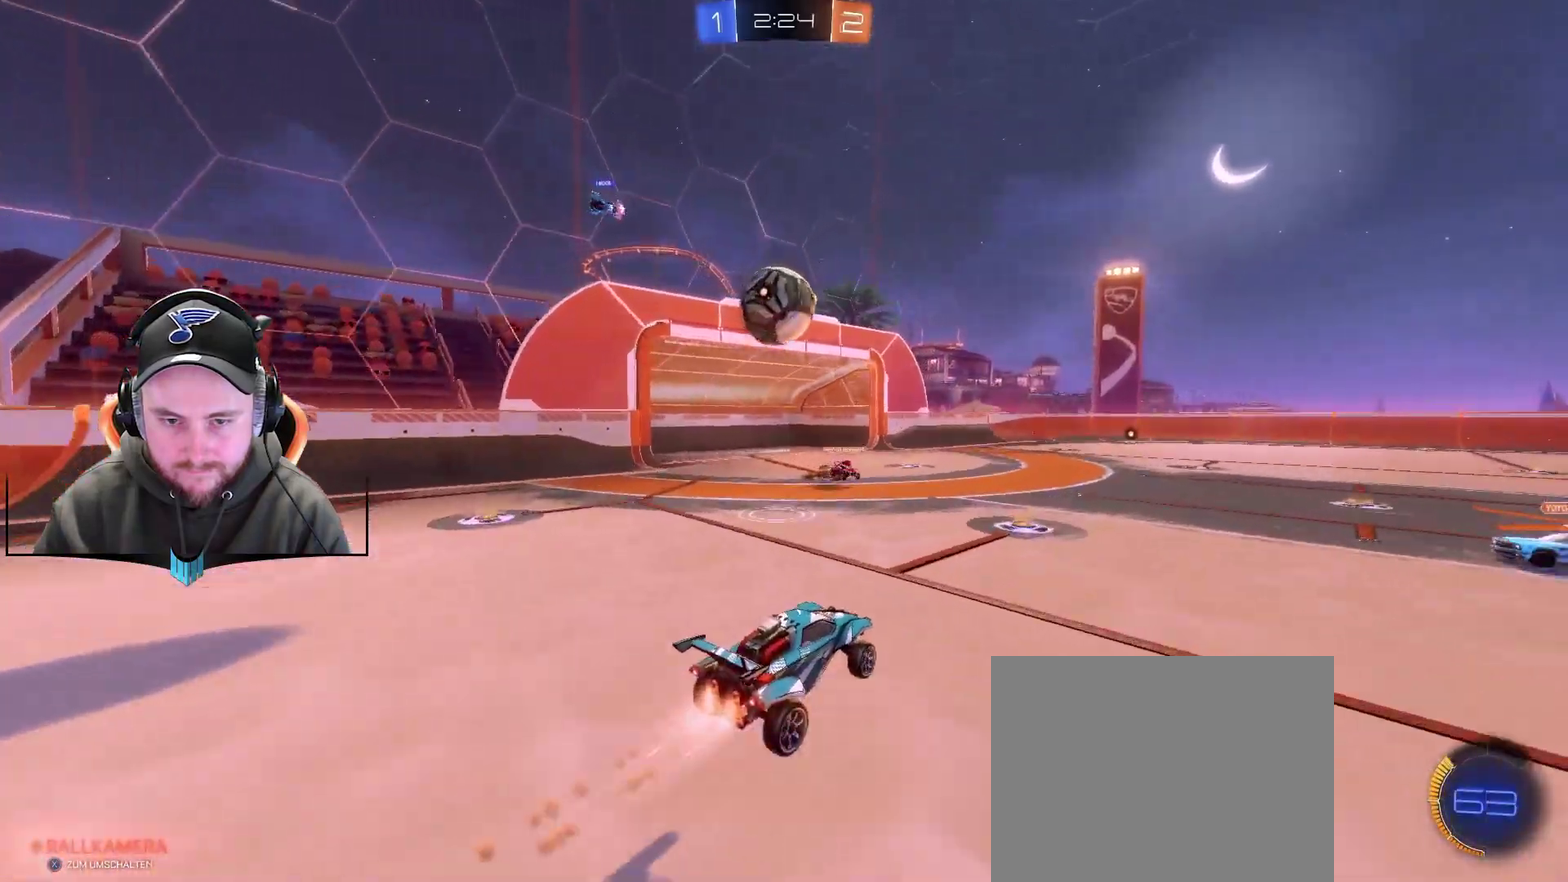
{"buttons": [], "left_stick": "center", "right_stick": "center", "events": [[33, "left_stick", "down-left"], [83, "A", "up"], [83, "left_stick", "left"], [267, "A", "down"], [400, "A", "up"], [467, "R1", "up"], [467, "R2", "up"], [467, "left_stick", "center"]]}
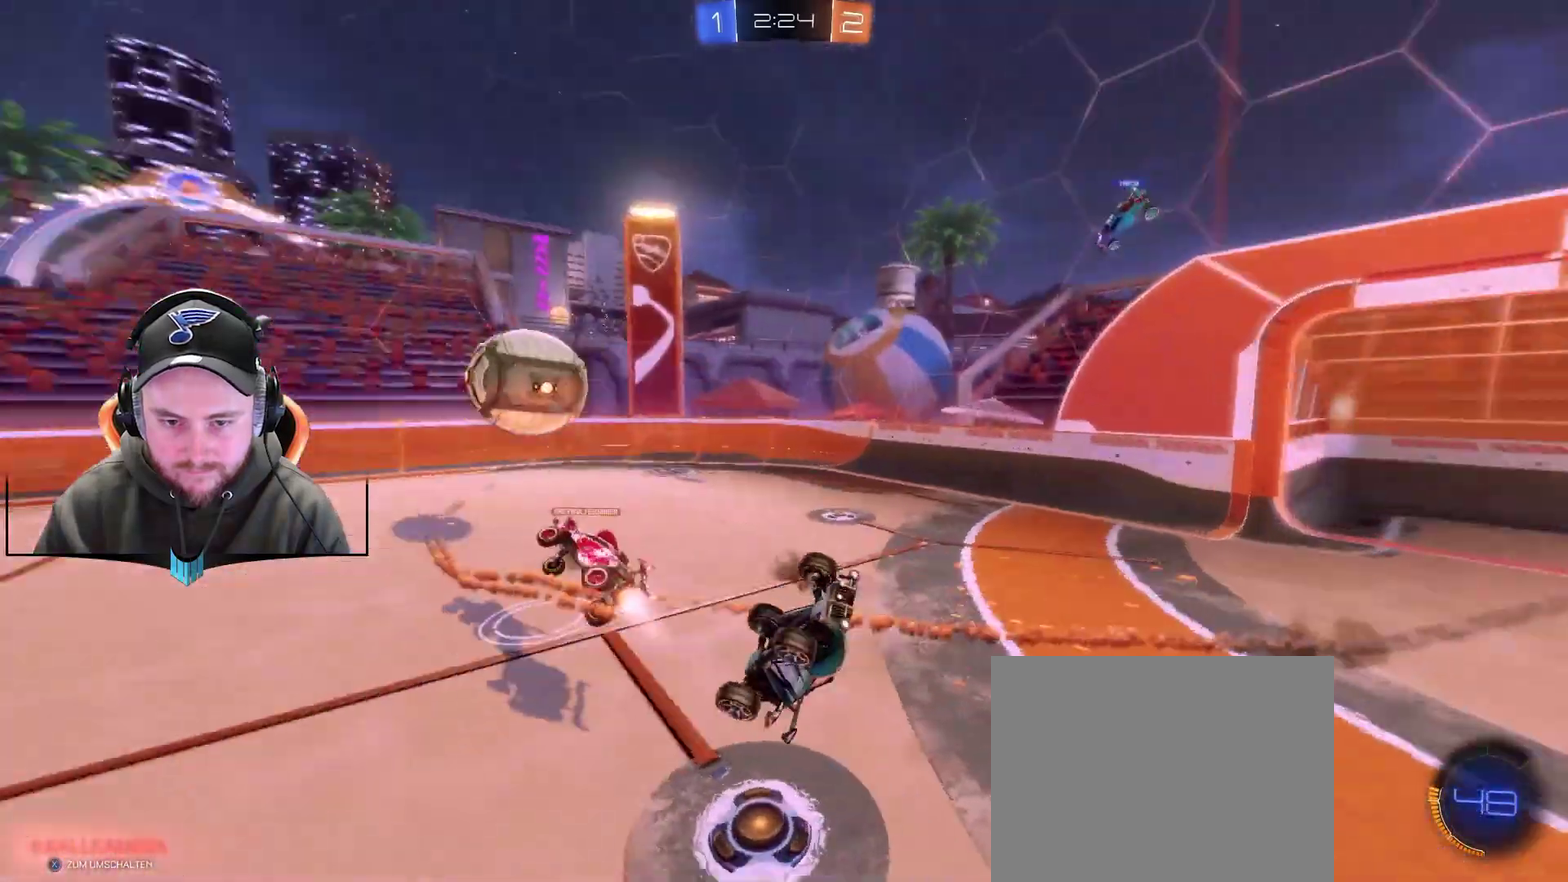
{"buttons": ["R2"], "left_stick": "center", "right_stick": "center", "events": [[317, "X", "down"], [450, "R2", "down"], [450, "X", "up"]]}
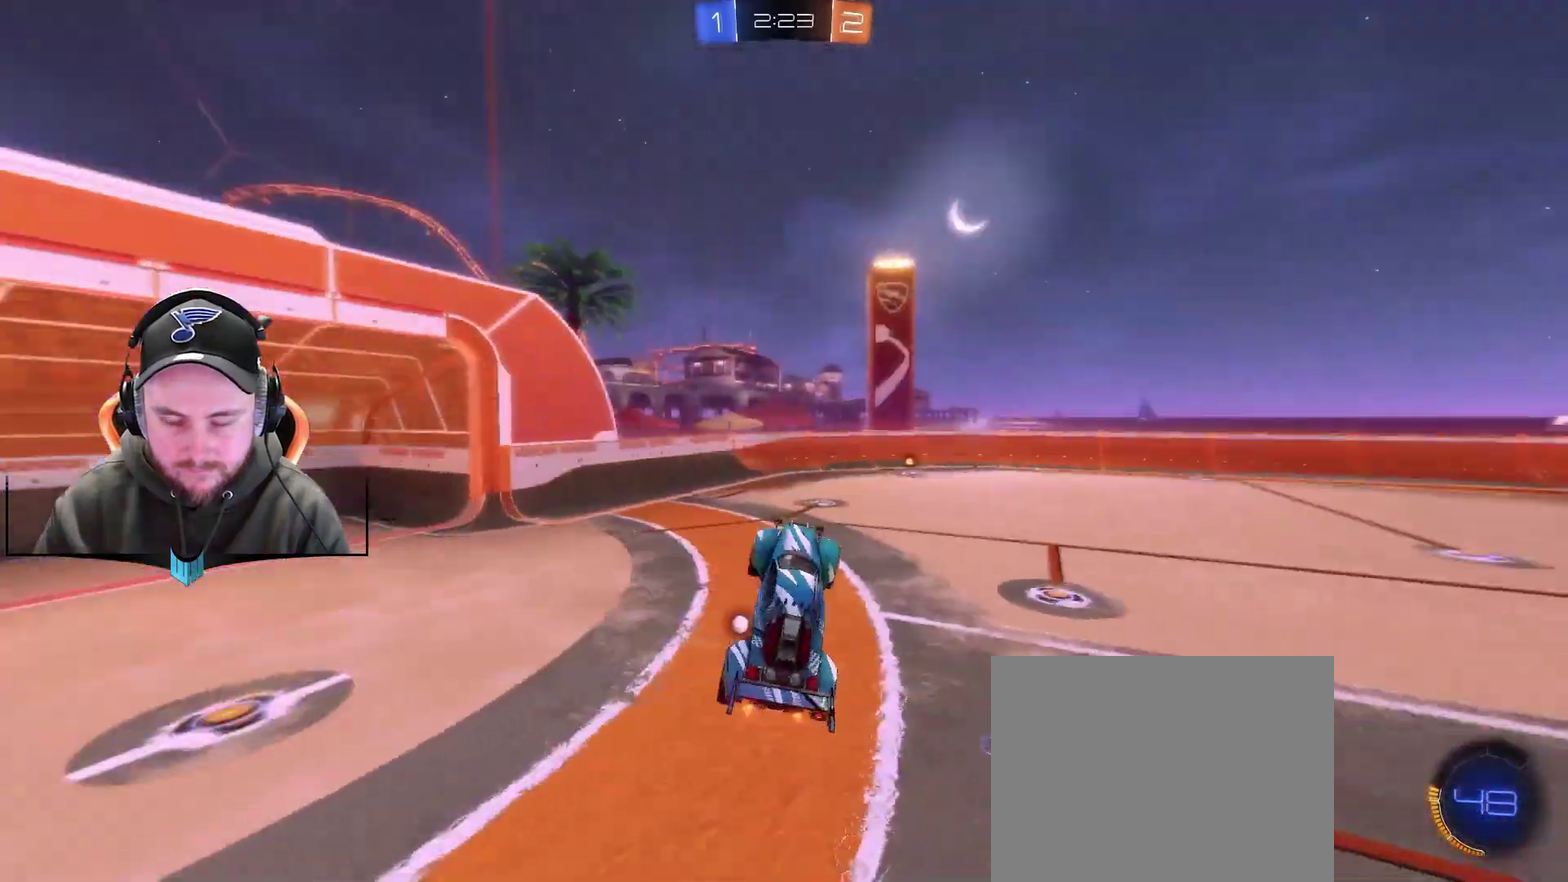
{"buttons": ["R2"], "left_stick": "up-right", "right_stick": "center", "events": [[367, "left_stick", "up-right"]]}